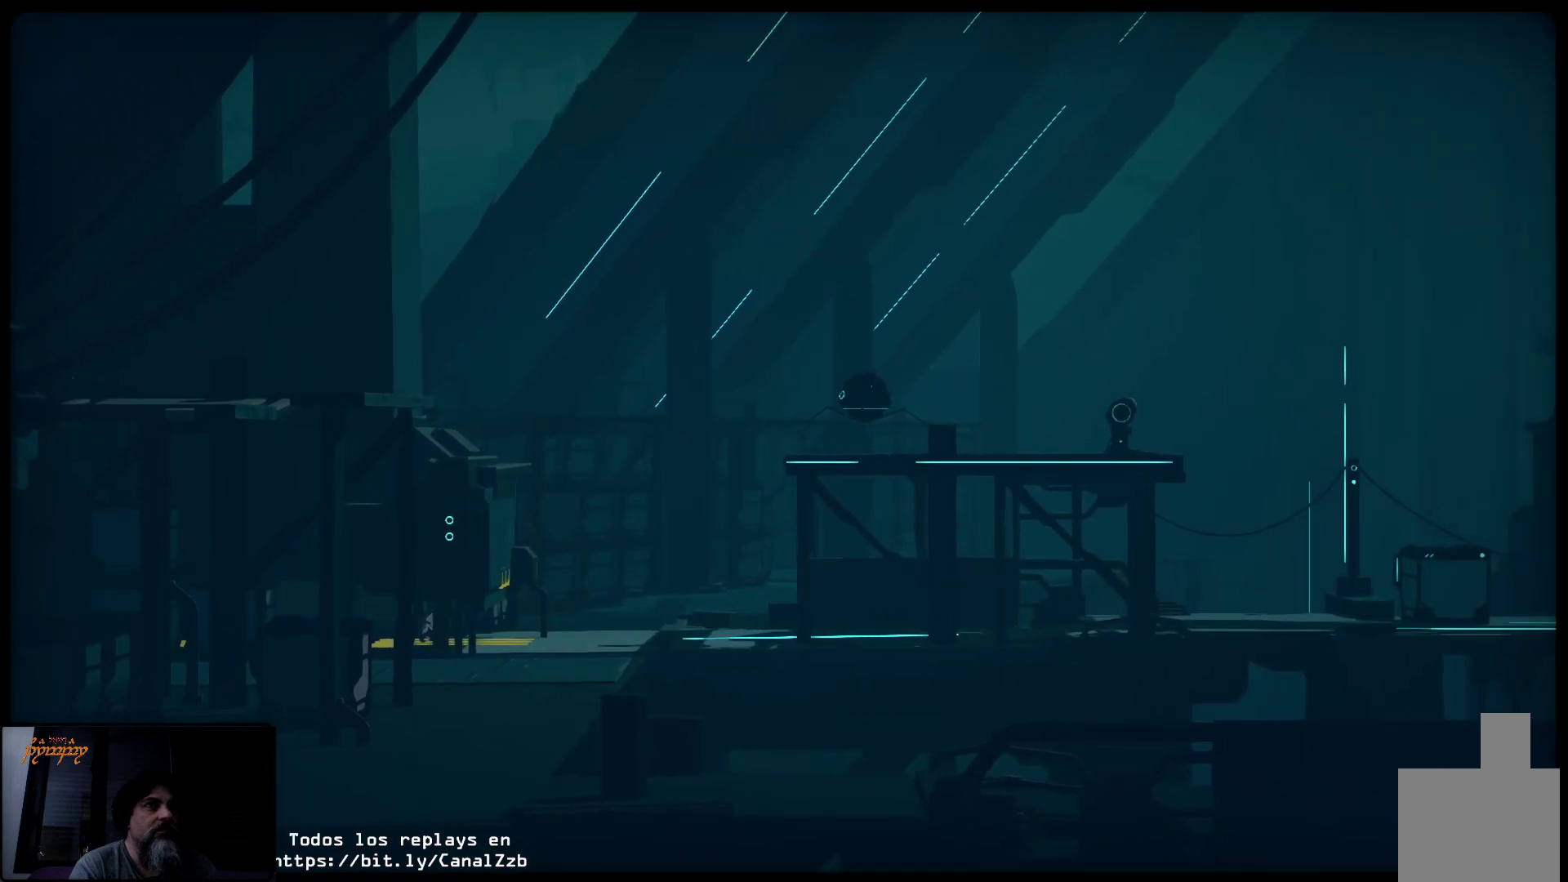
Gameplay with a controller (Xbox layout); each line is a JSON object with the inputs held at the frame after it. "events" lists button and stick changes between this image and that frame as [ms after this image, input, new state], when the widget could be followed in between.
{"buttons": [], "left_stick": "center", "right_stick": "center", "events": []}
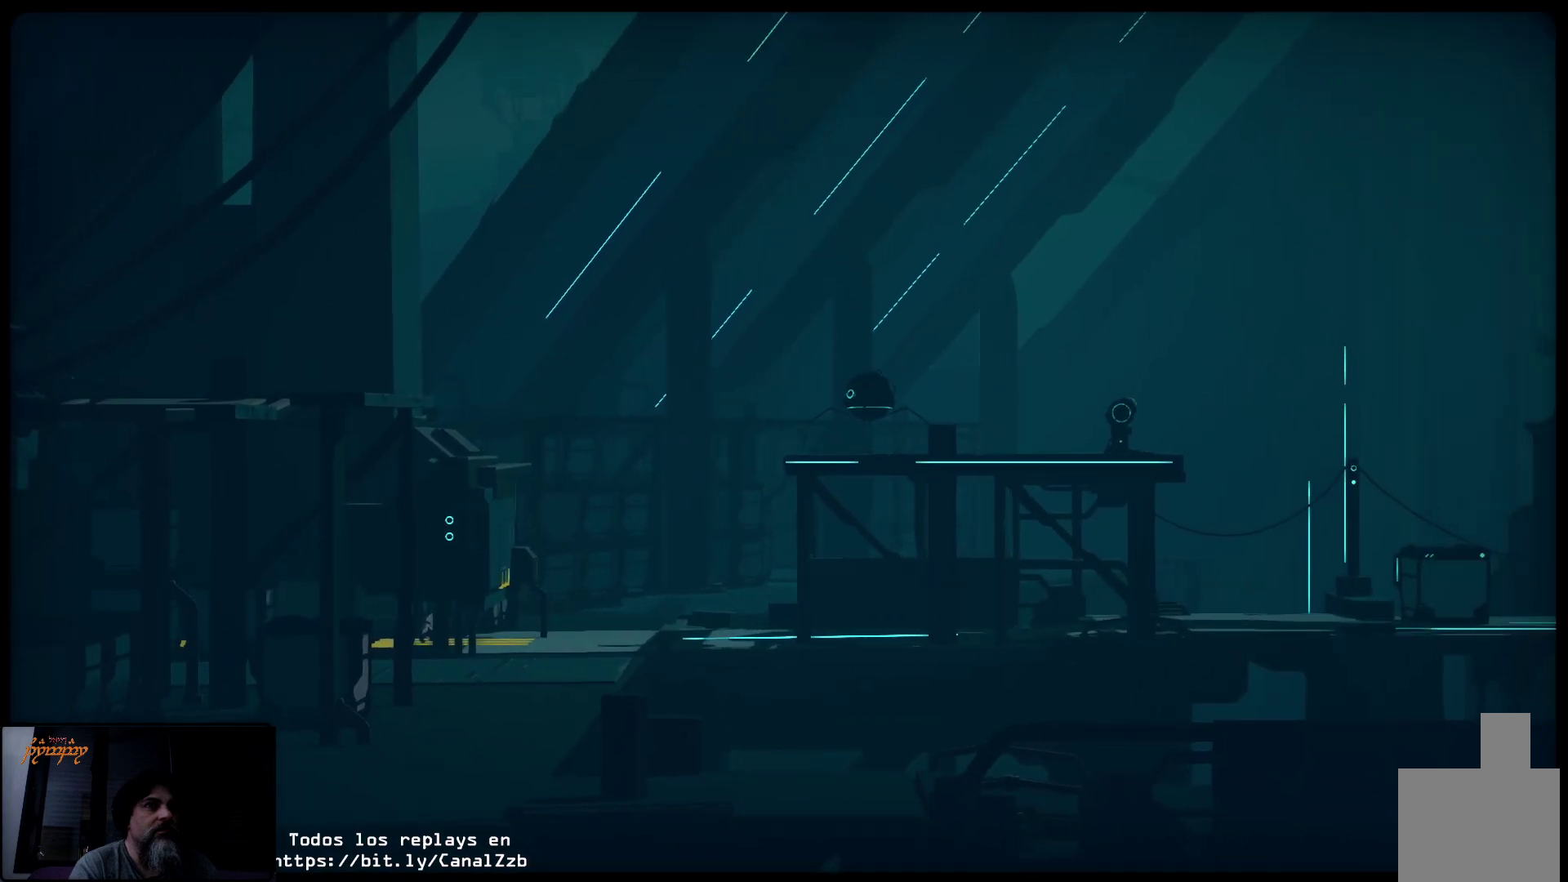
{"buttons": [], "left_stick": "center", "right_stick": "center", "events": []}
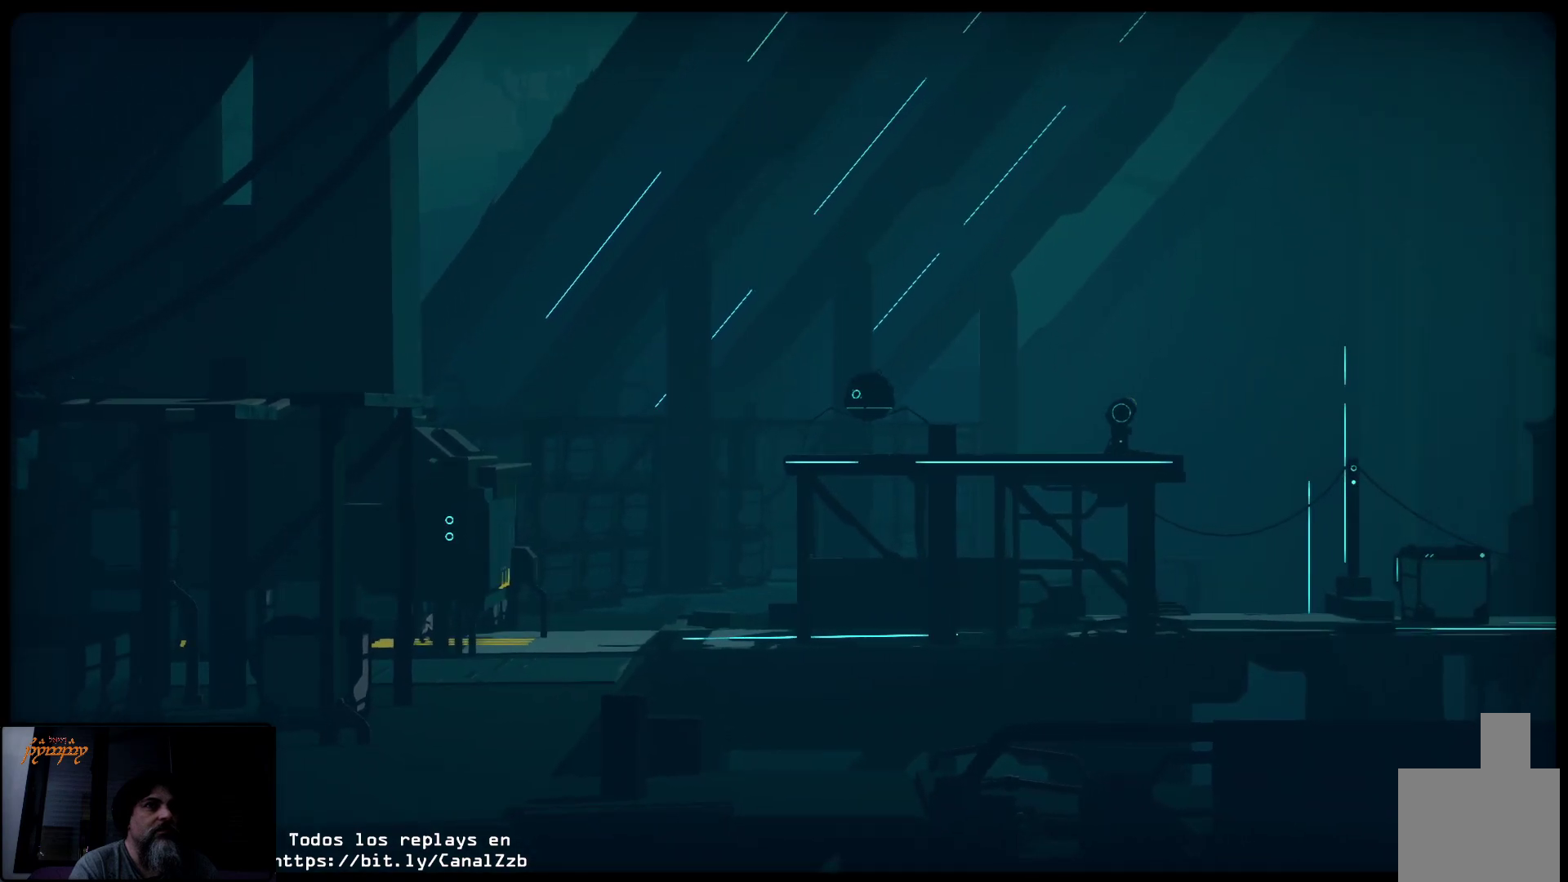
{"buttons": [], "left_stick": "center", "right_stick": "center", "events": []}
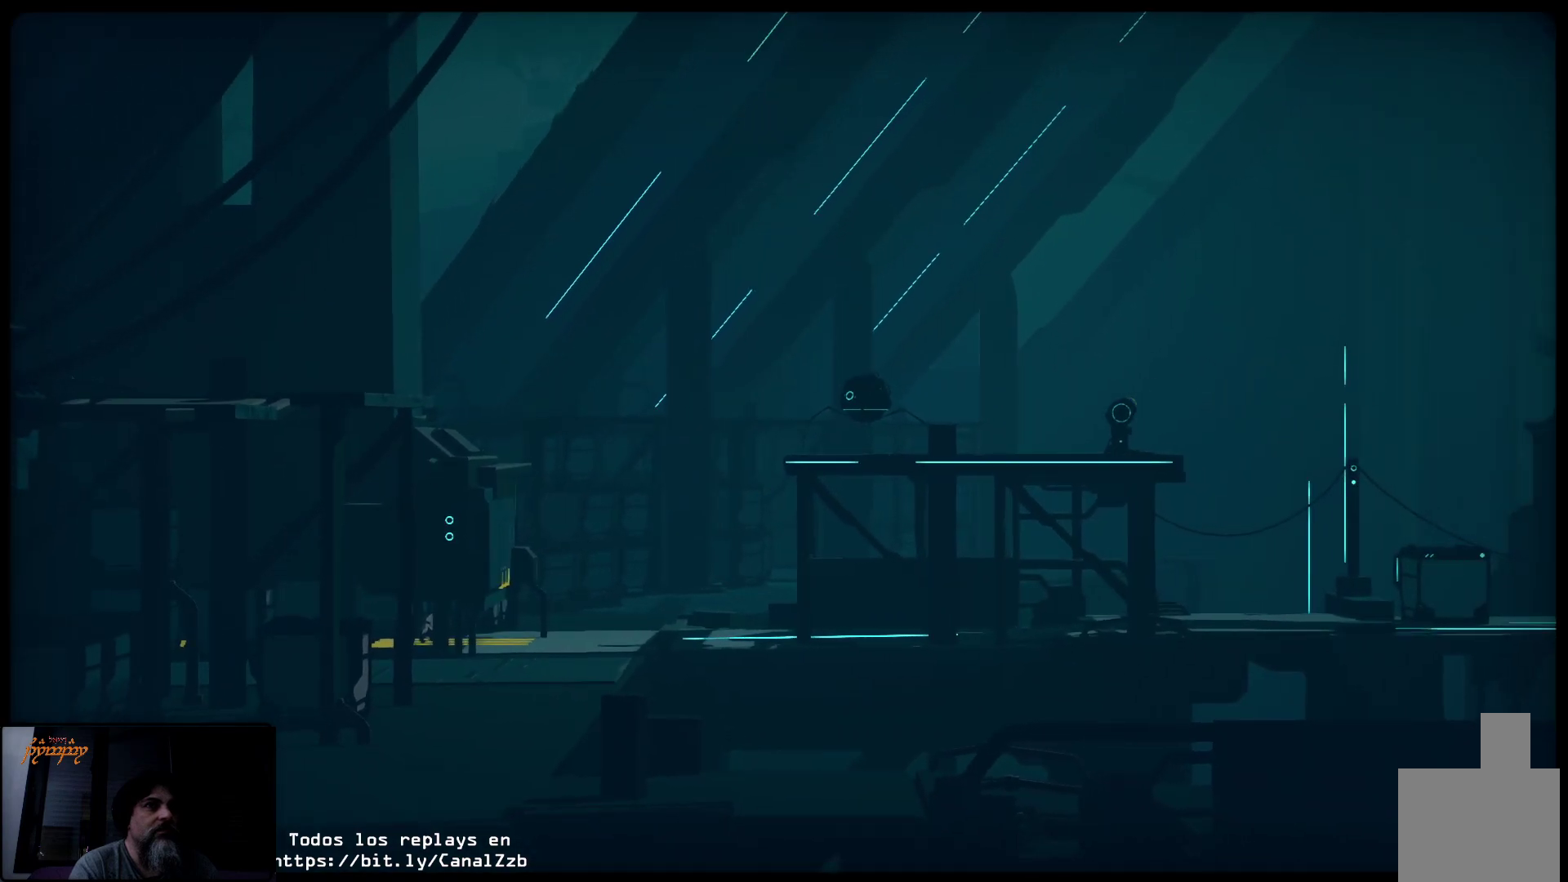
{"buttons": [], "left_stick": "center", "right_stick": "center", "events": []}
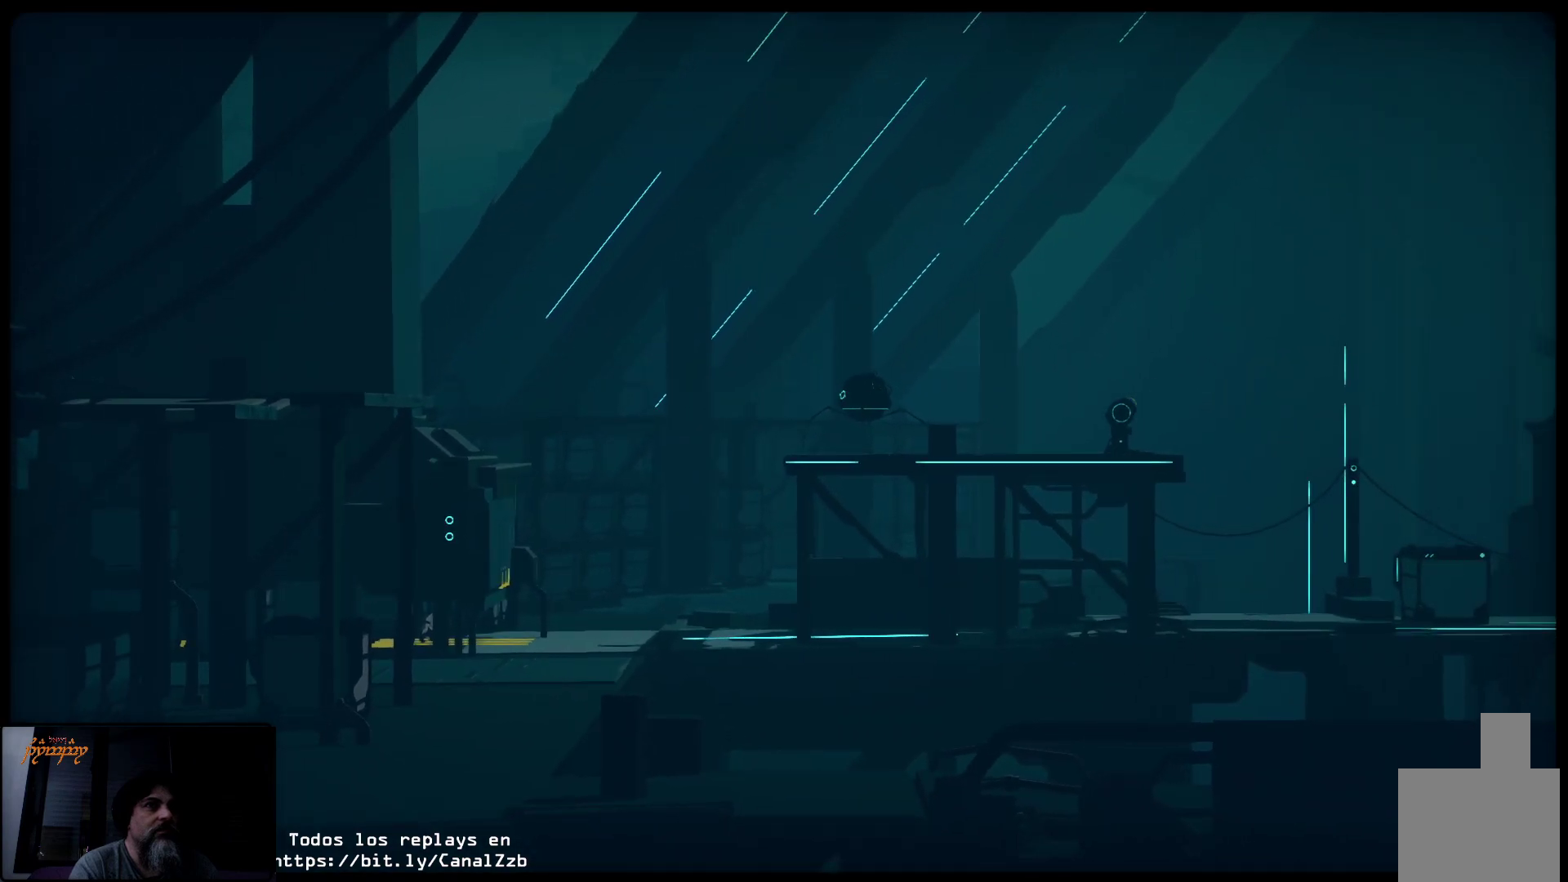
{"buttons": [], "left_stick": "center", "right_stick": "center", "events": []}
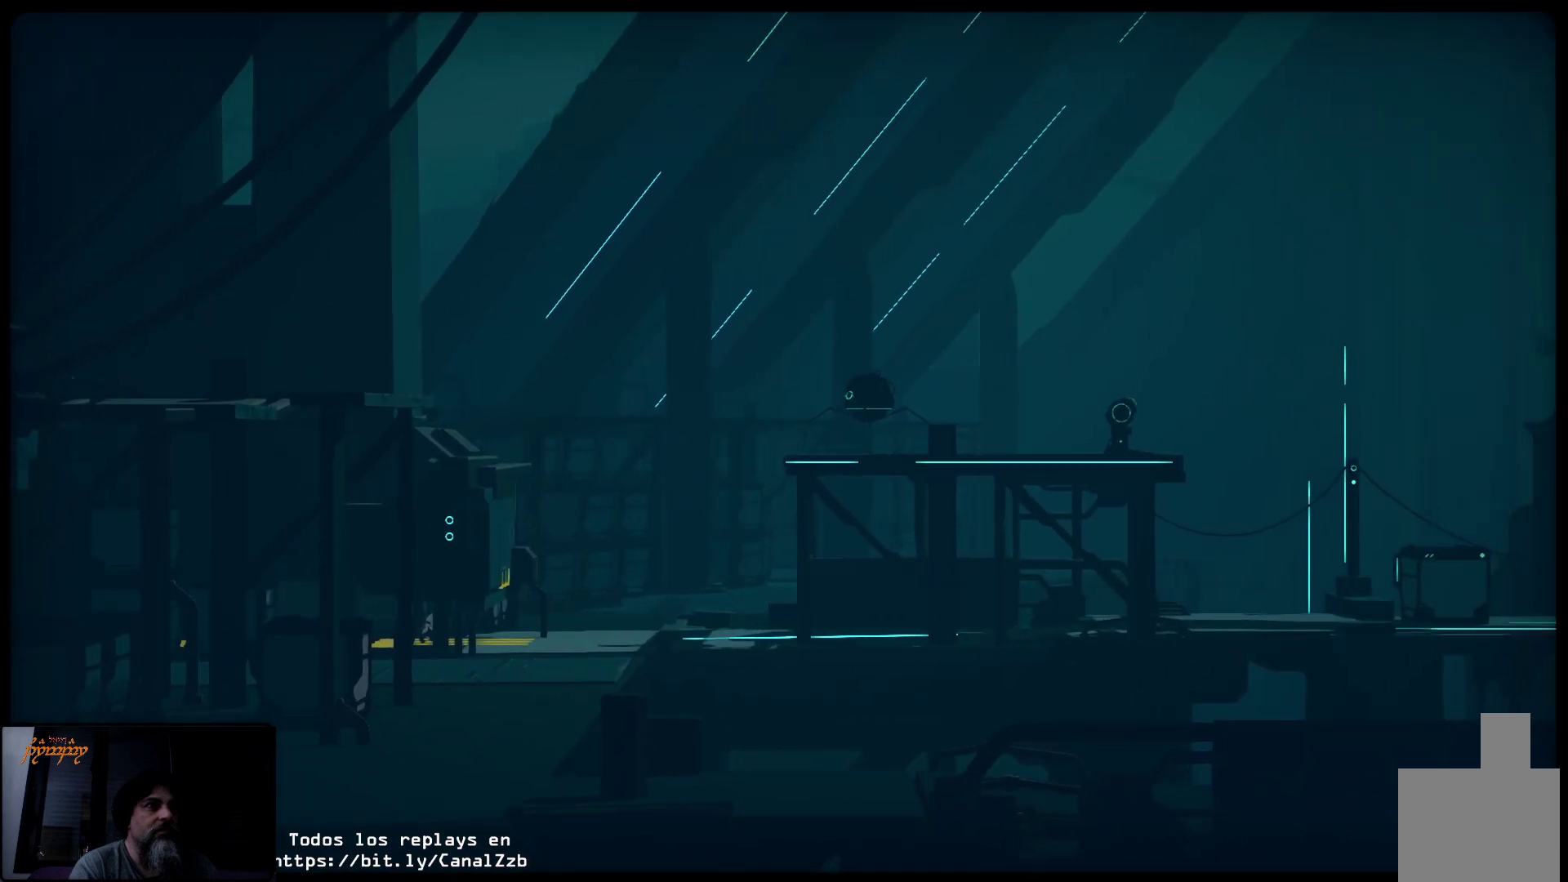
{"buttons": [], "left_stick": "center", "right_stick": "center", "events": []}
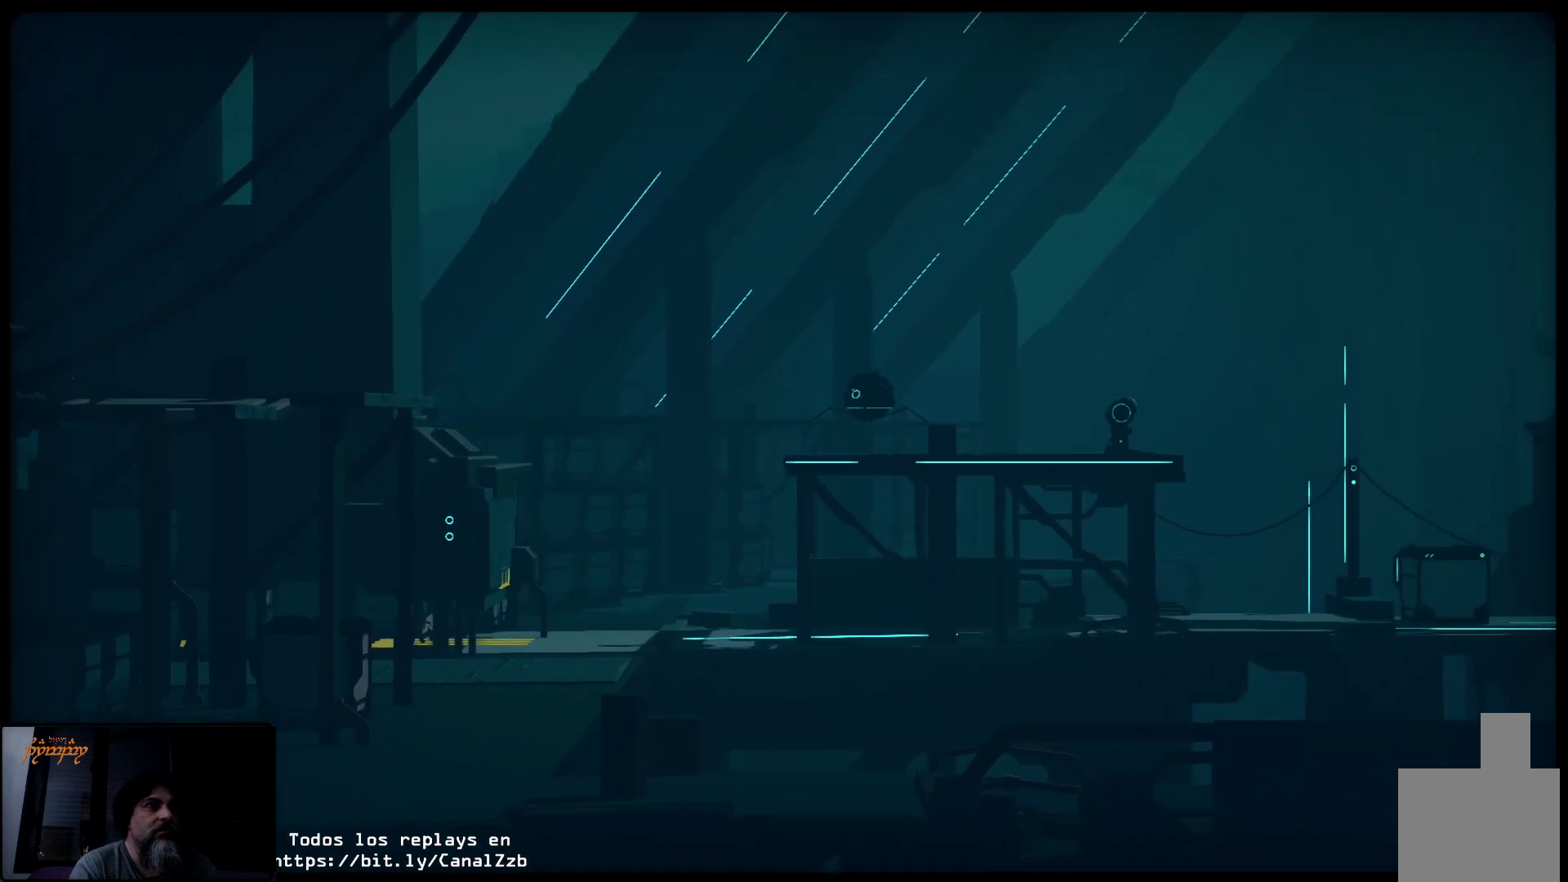
{"buttons": [], "left_stick": "right", "right_stick": "center", "events": [[300, "left_stick", "right"]]}
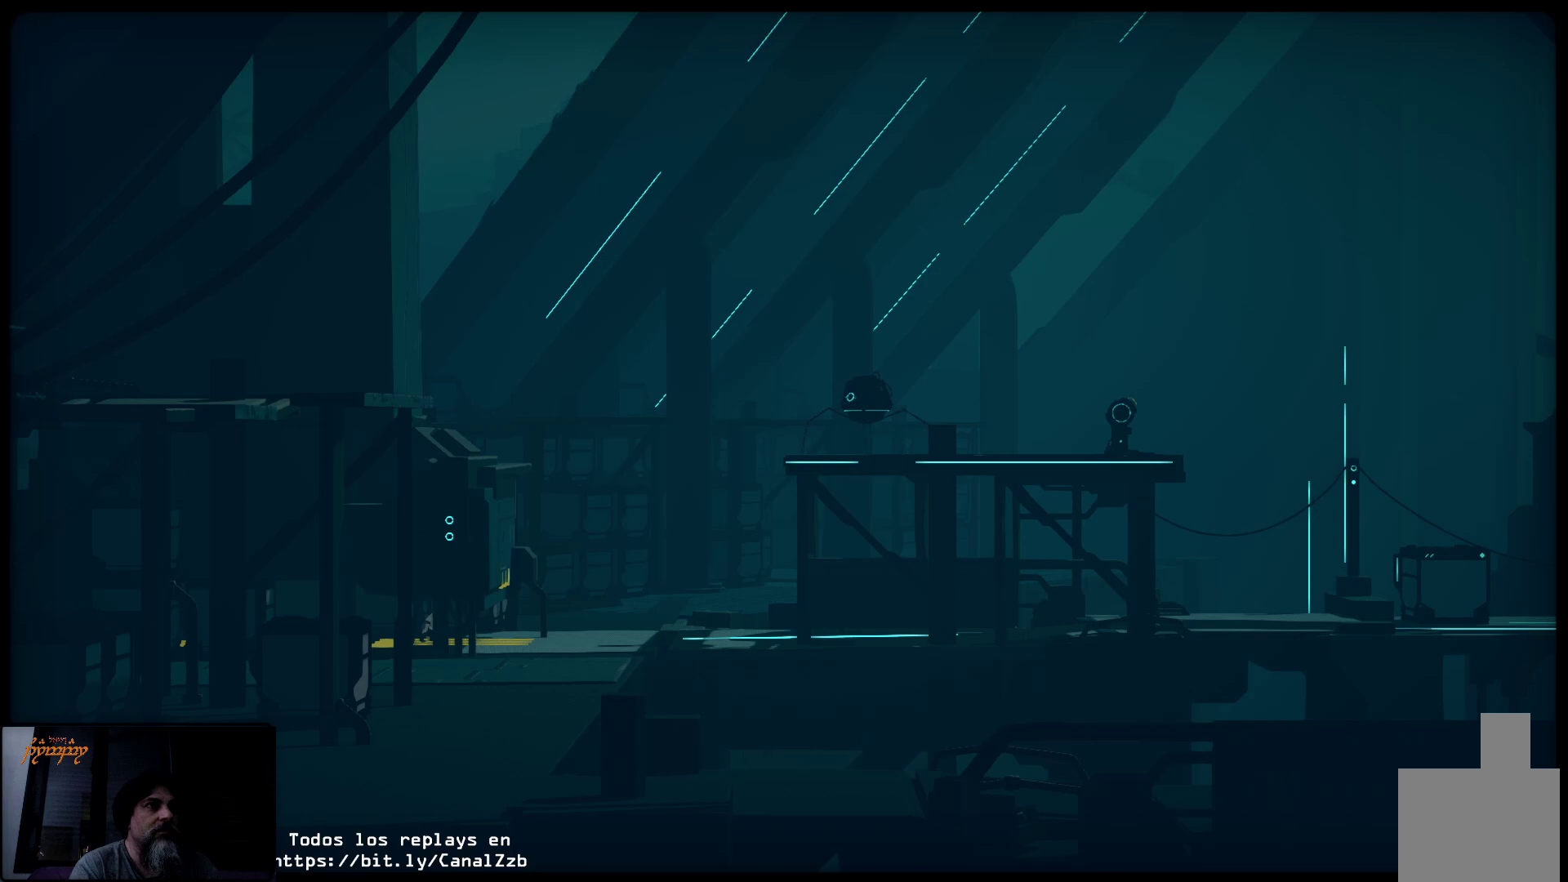
{"buttons": [], "left_stick": "right", "right_stick": "center", "events": []}
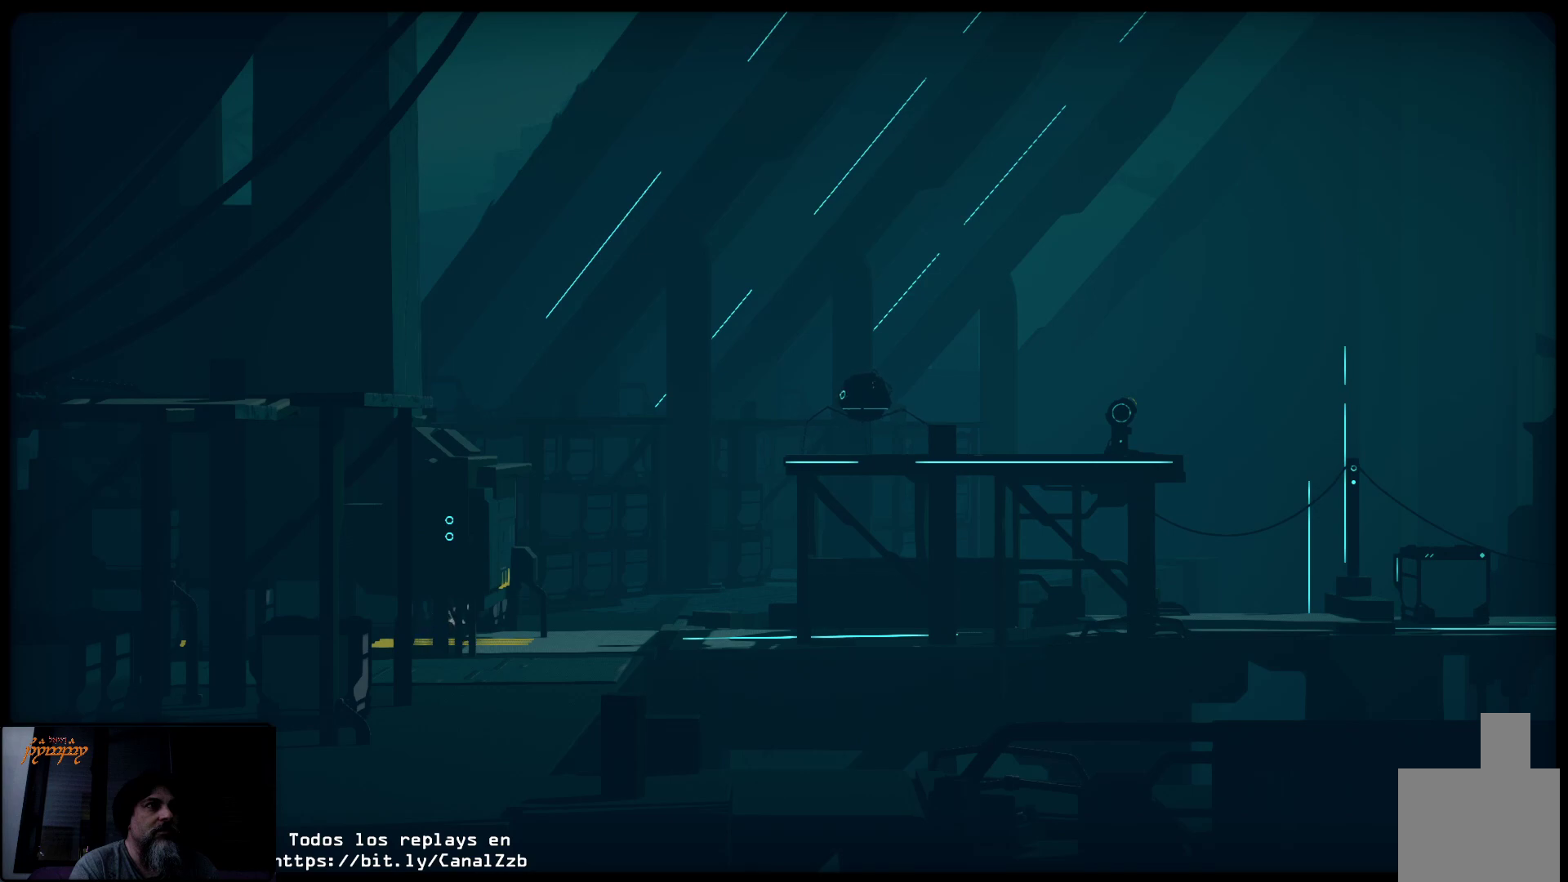
{"buttons": [], "left_stick": "center", "right_stick": "center", "events": [[183, "left_stick", "center"]]}
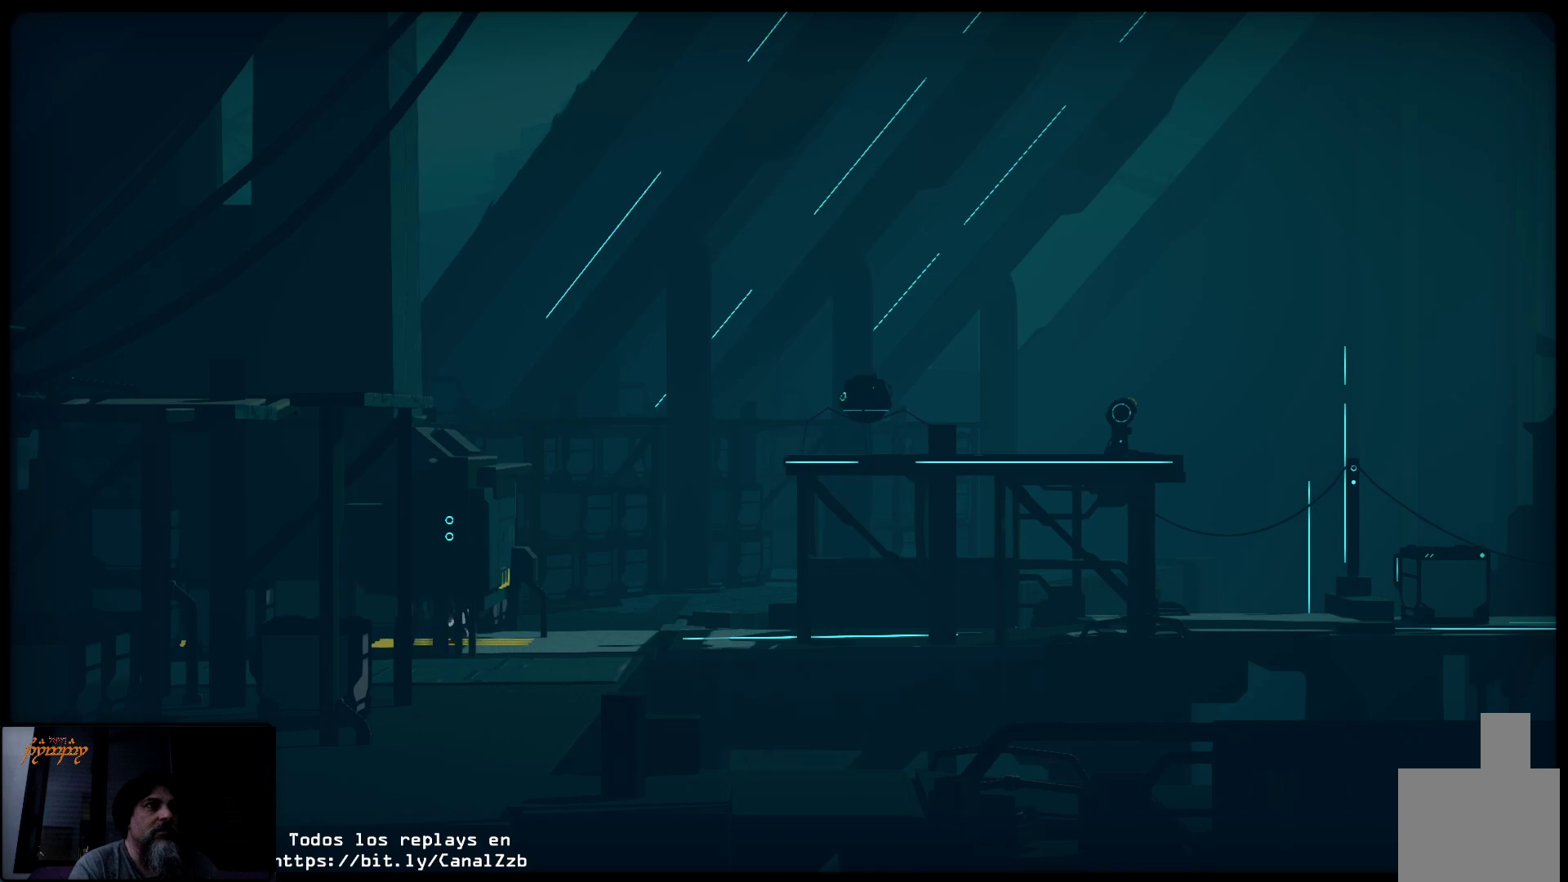
{"buttons": [], "left_stick": "center", "right_stick": "center", "events": []}
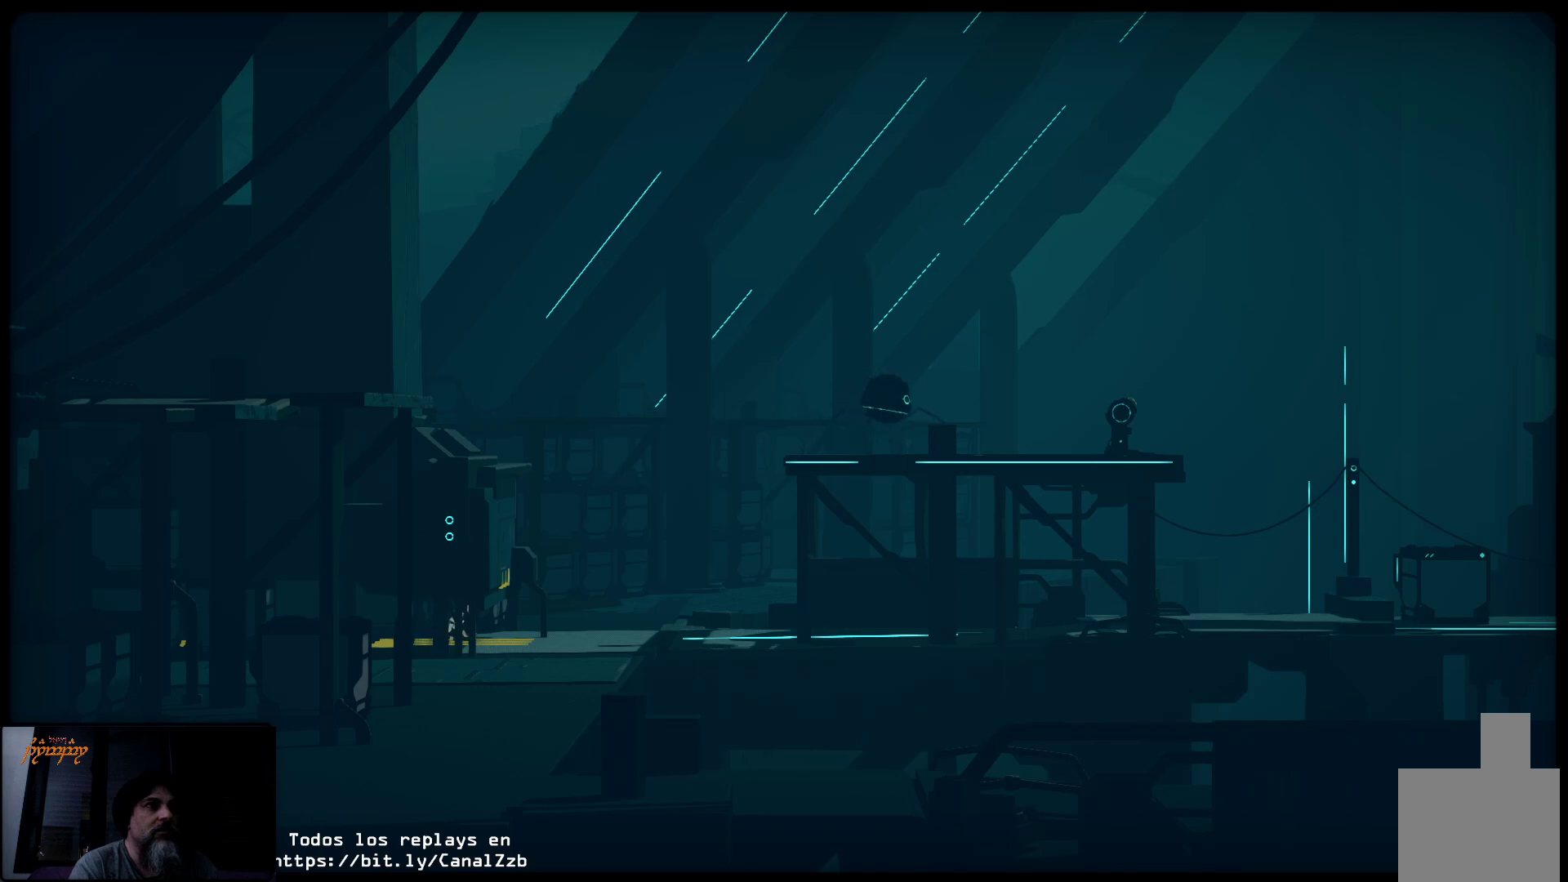
{"buttons": [], "left_stick": "right", "right_stick": "center", "events": [[250, "left_stick", "right"]]}
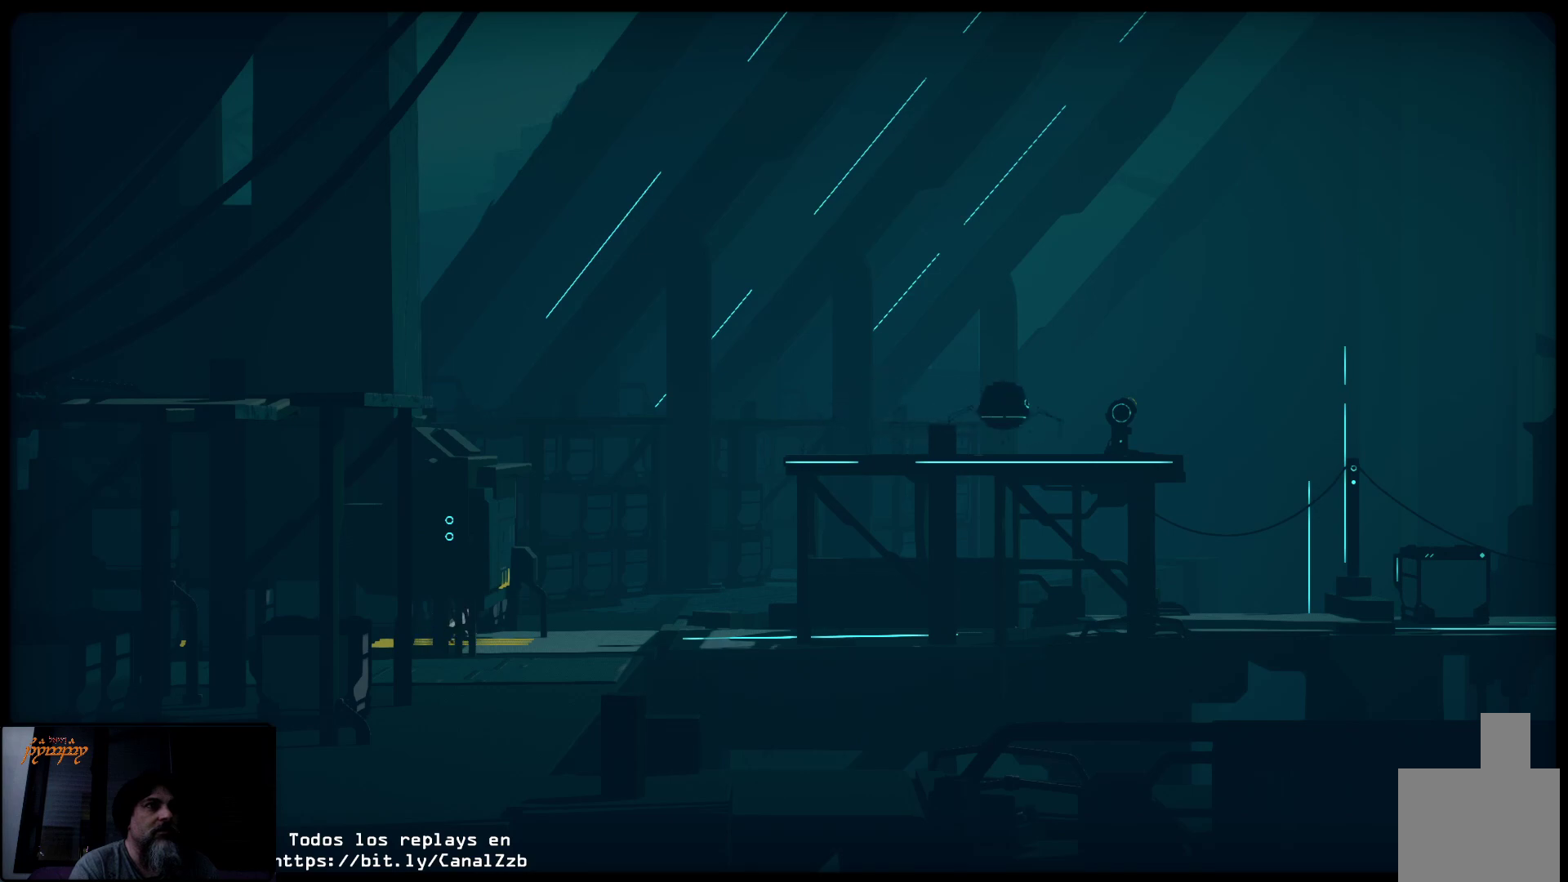
{"buttons": [], "left_stick": "right", "right_stick": "center", "events": []}
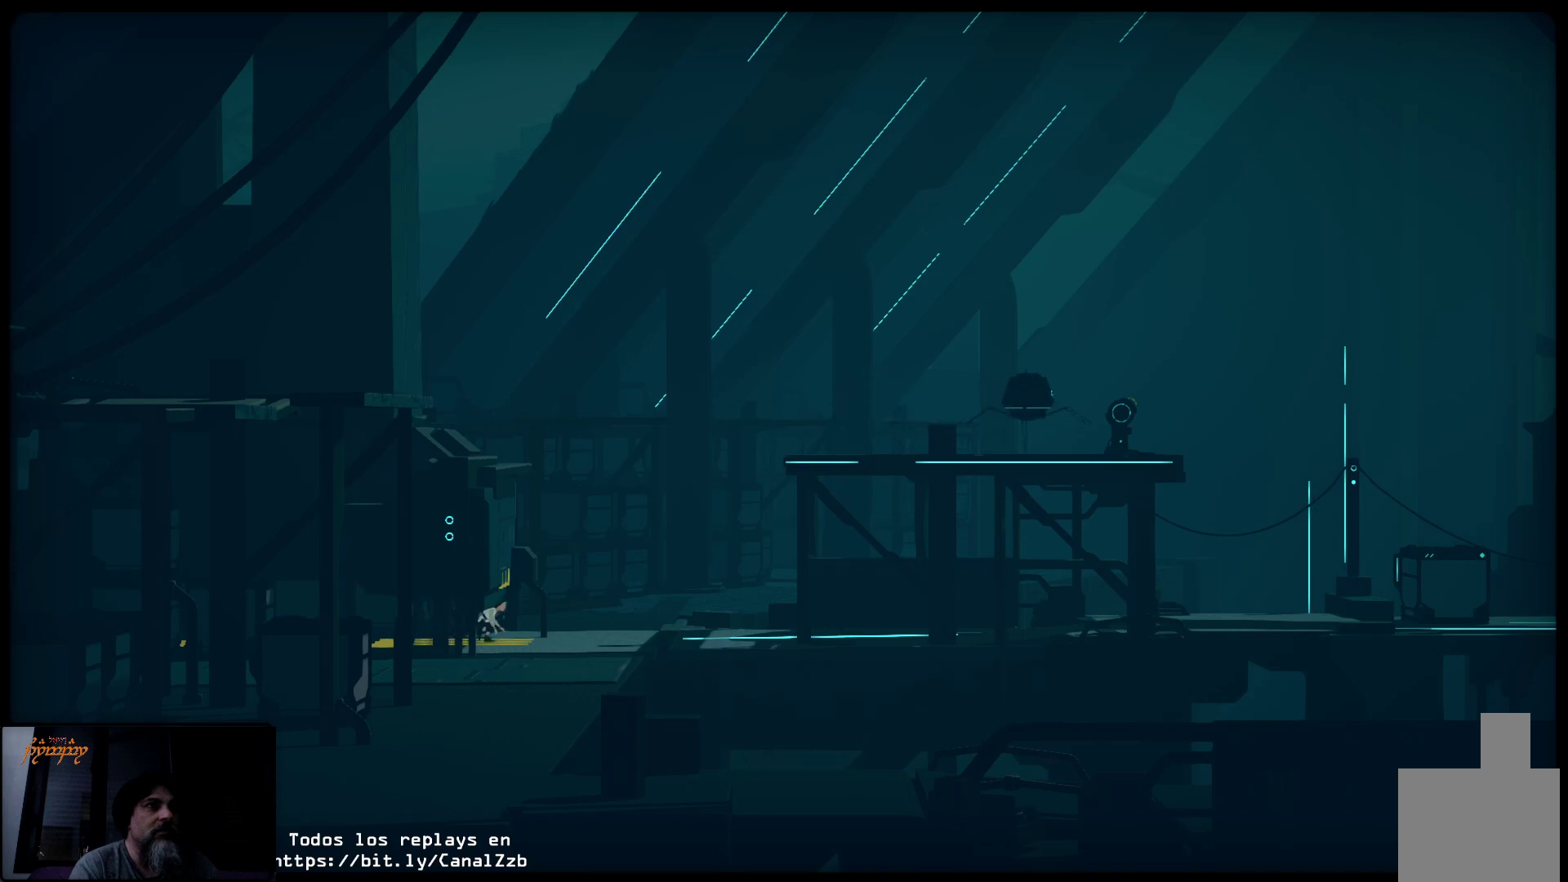
{"buttons": [], "left_stick": "right", "right_stick": "center", "events": []}
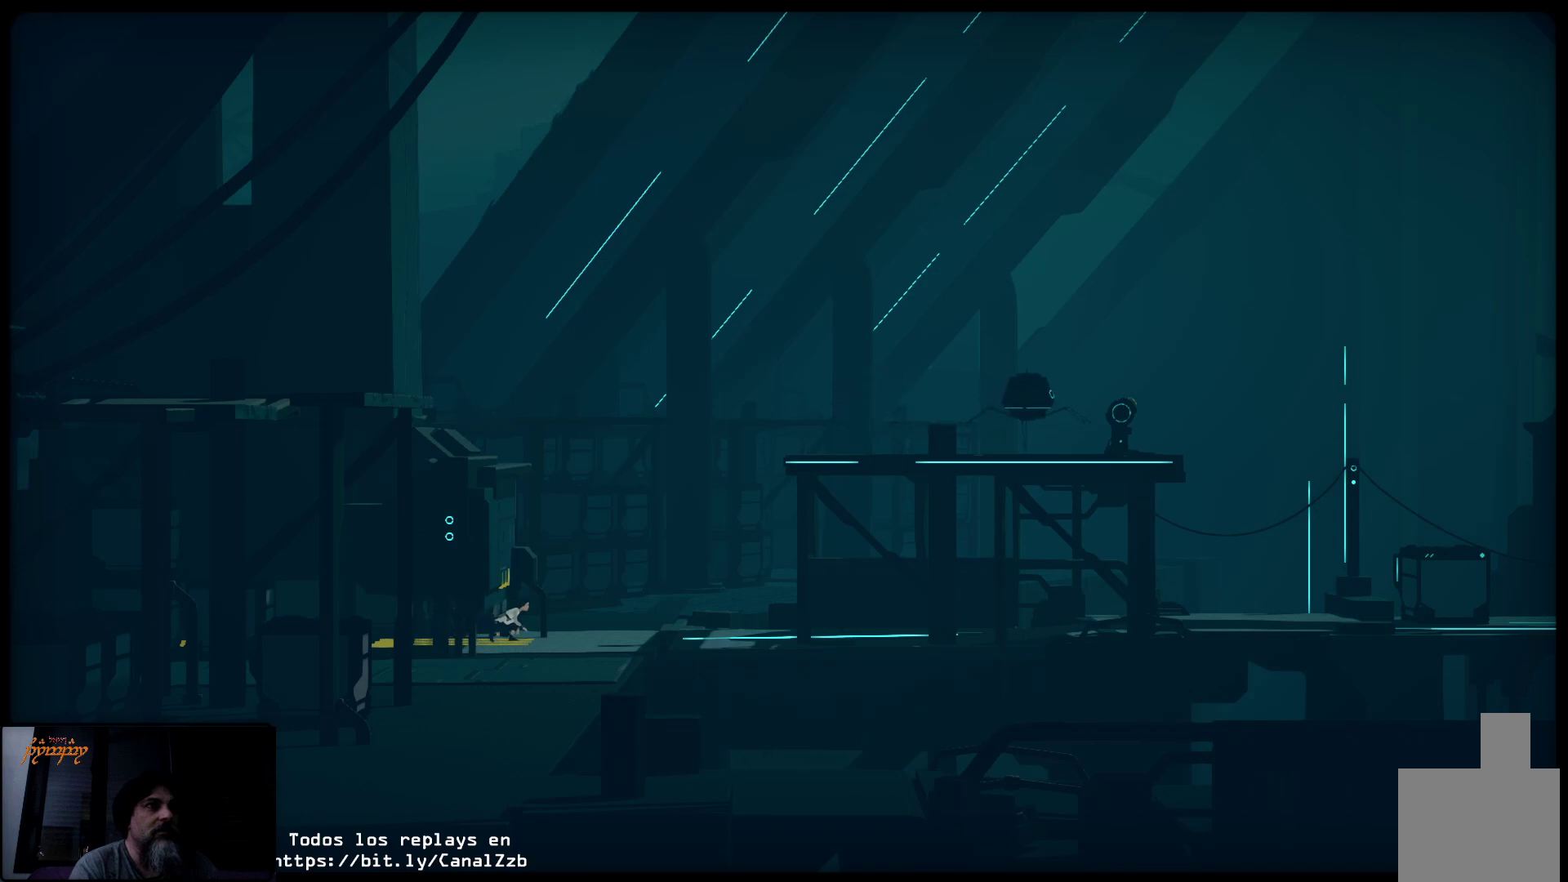
{"buttons": [], "left_stick": "right", "right_stick": "center", "events": []}
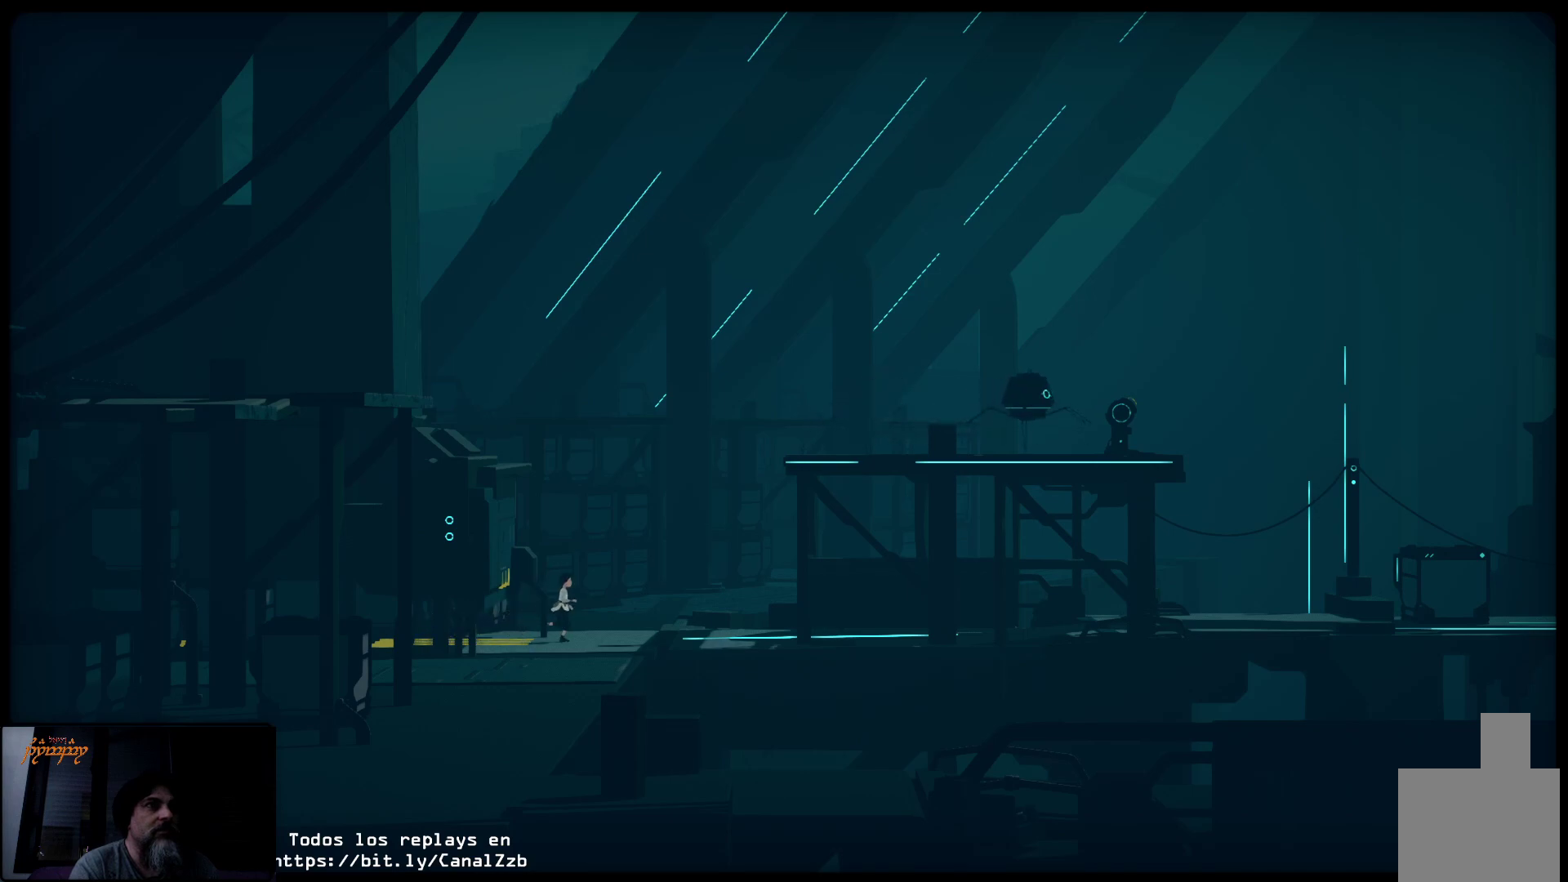
{"buttons": [], "left_stick": "right", "right_stick": "center", "events": []}
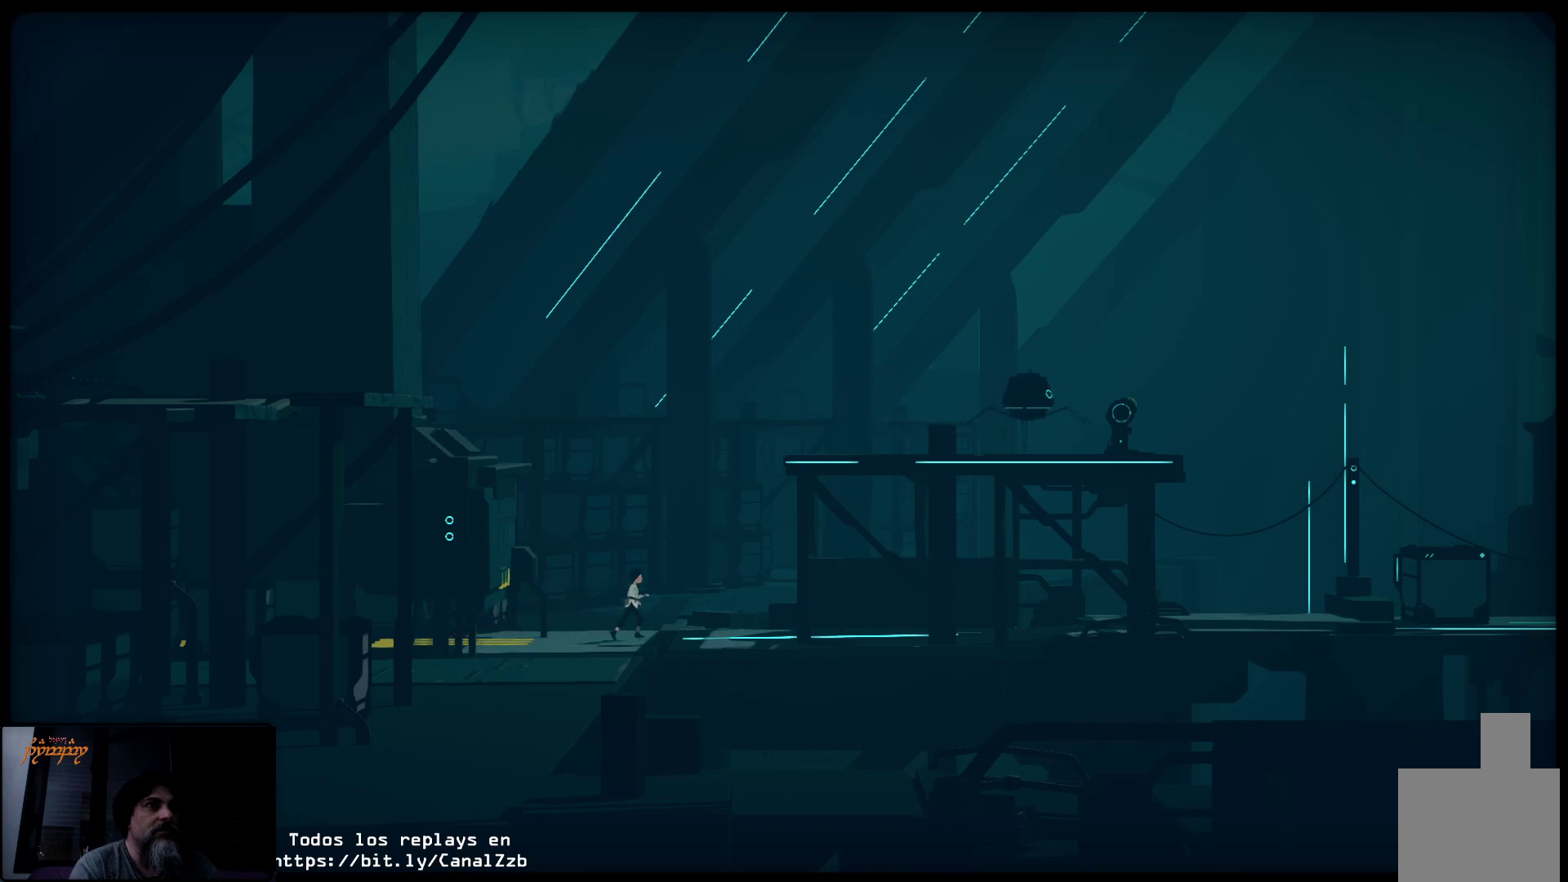
{"buttons": [], "left_stick": "right", "right_stick": "center", "events": []}
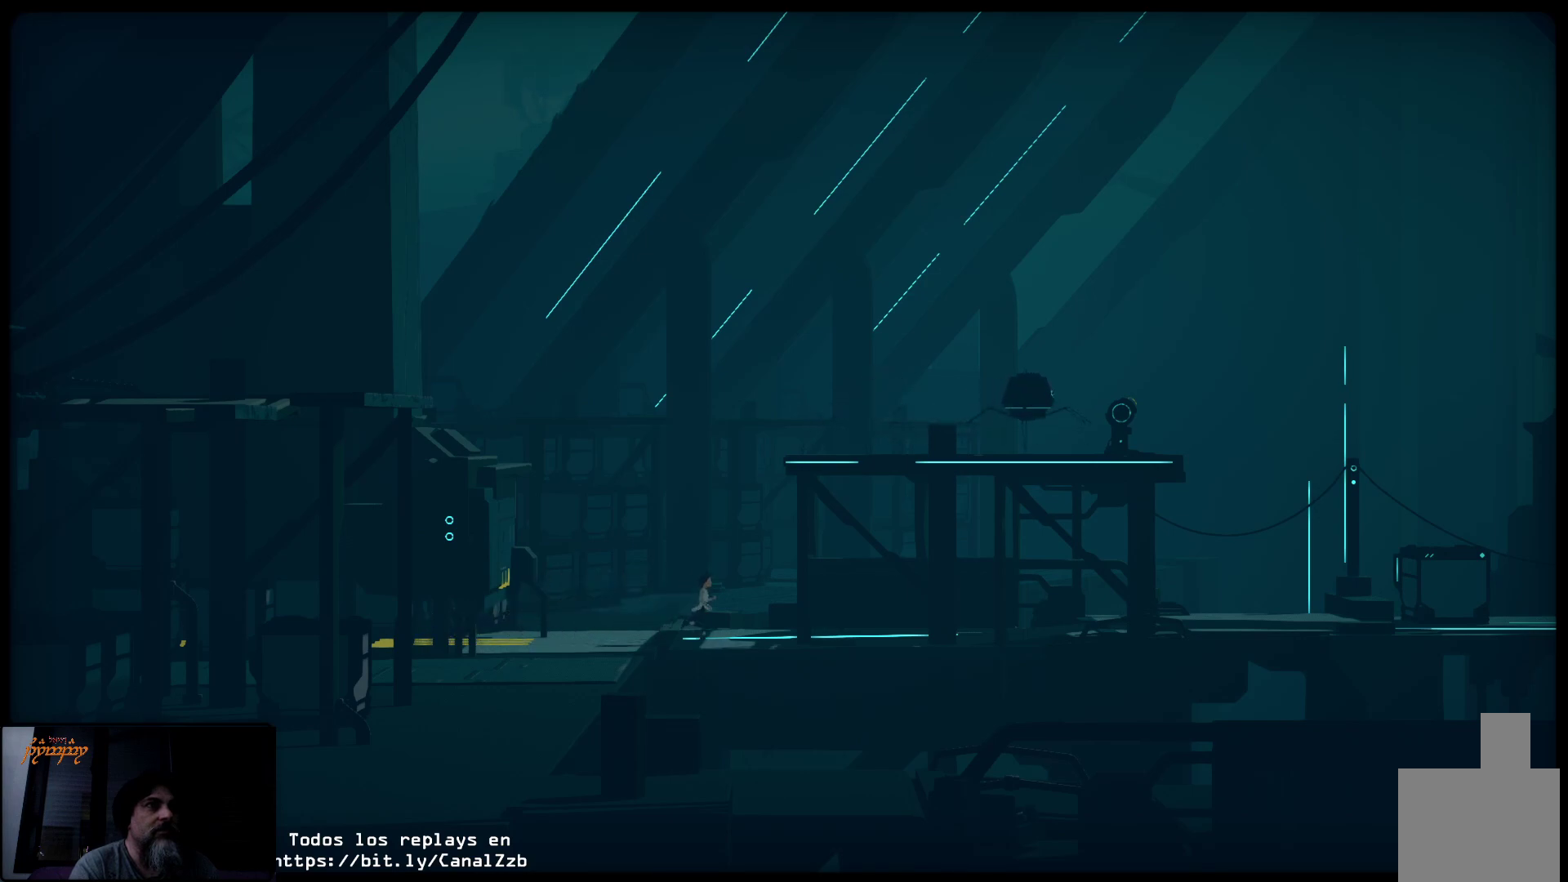
{"buttons": [], "left_stick": "right", "right_stick": "center", "events": []}
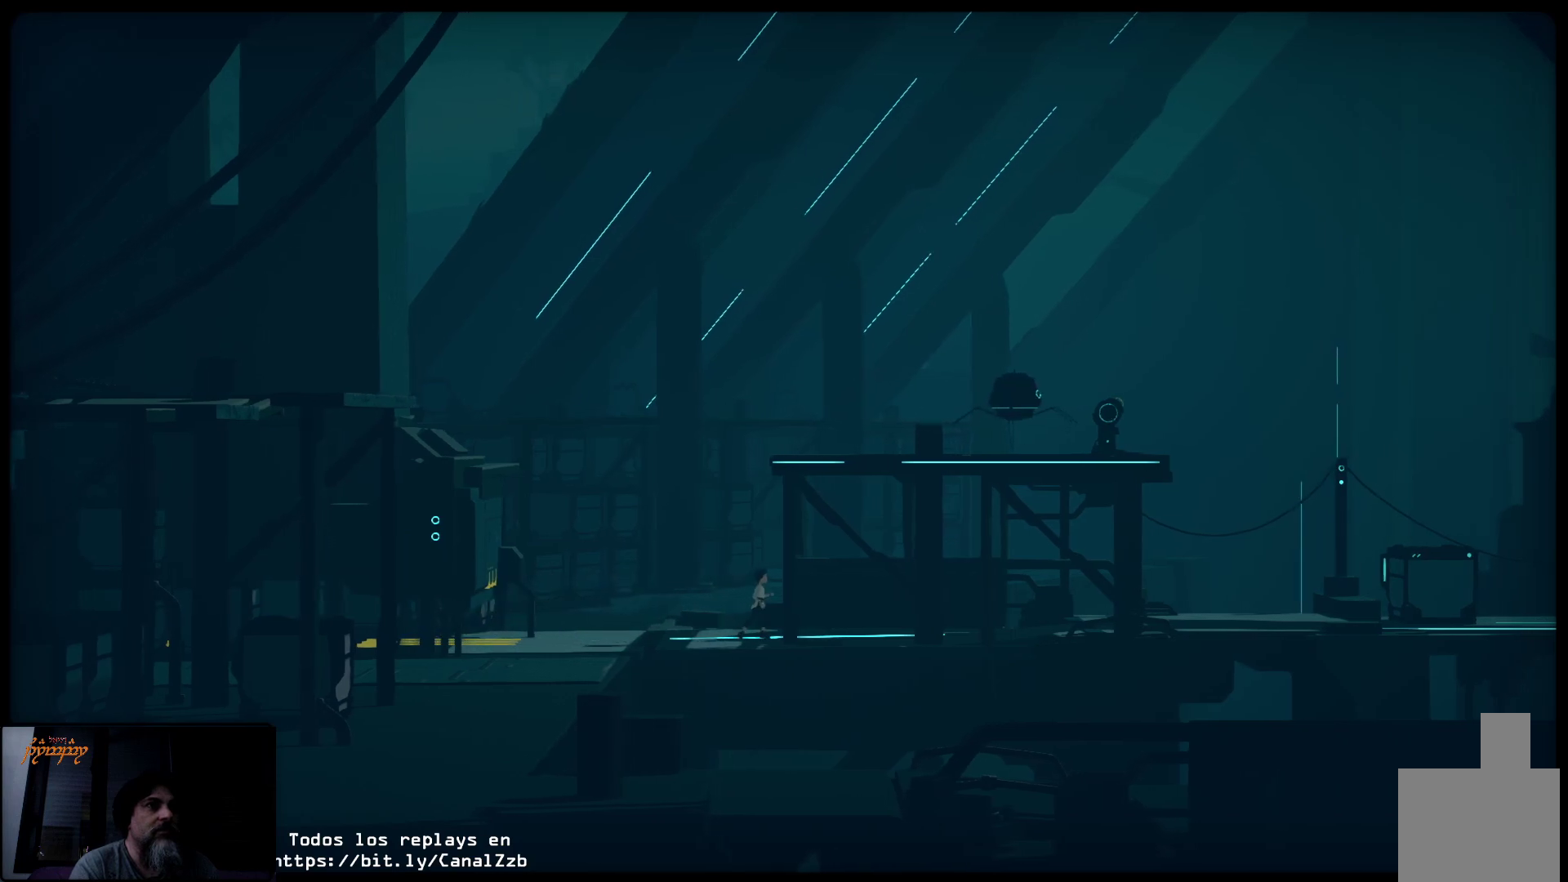
{"buttons": [], "left_stick": "right", "right_stick": "center", "events": []}
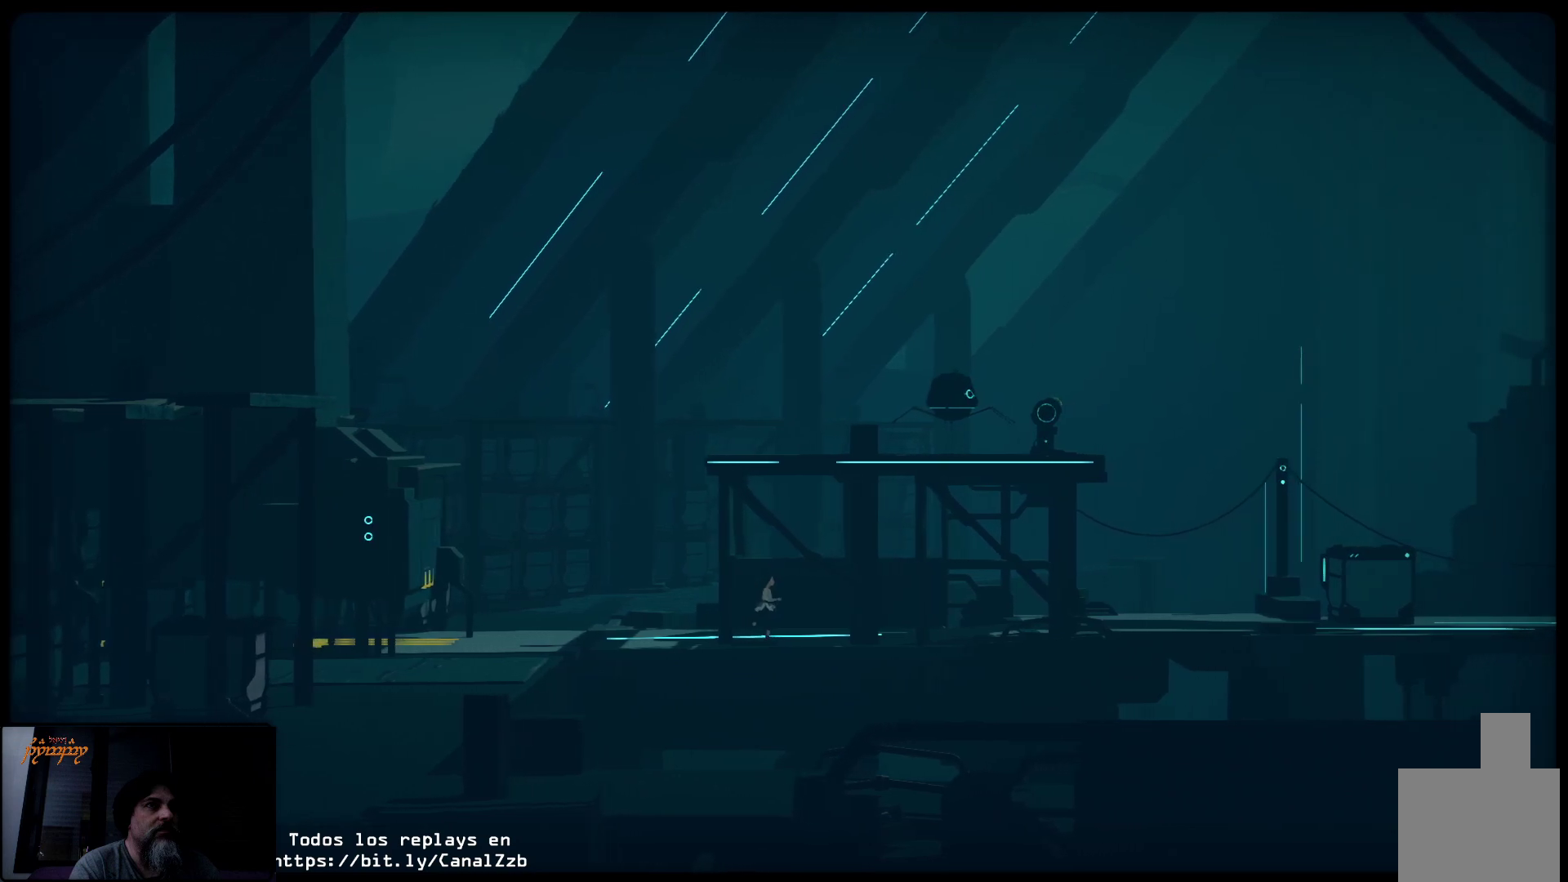
{"buttons": [], "left_stick": "right", "right_stick": "center", "events": []}
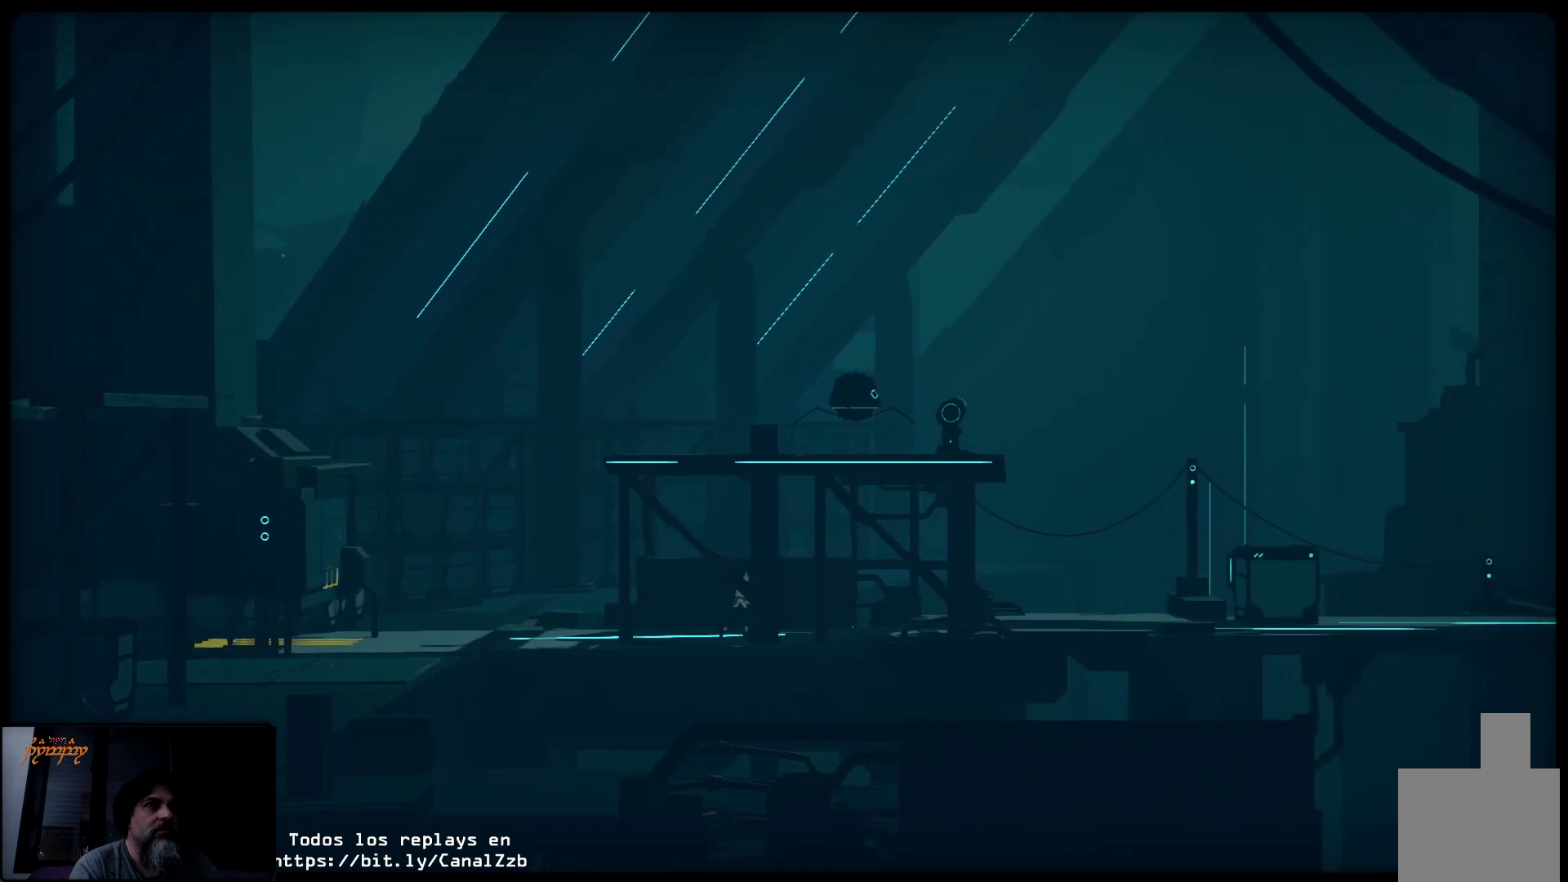
{"buttons": [], "left_stick": "right", "right_stick": "center", "events": []}
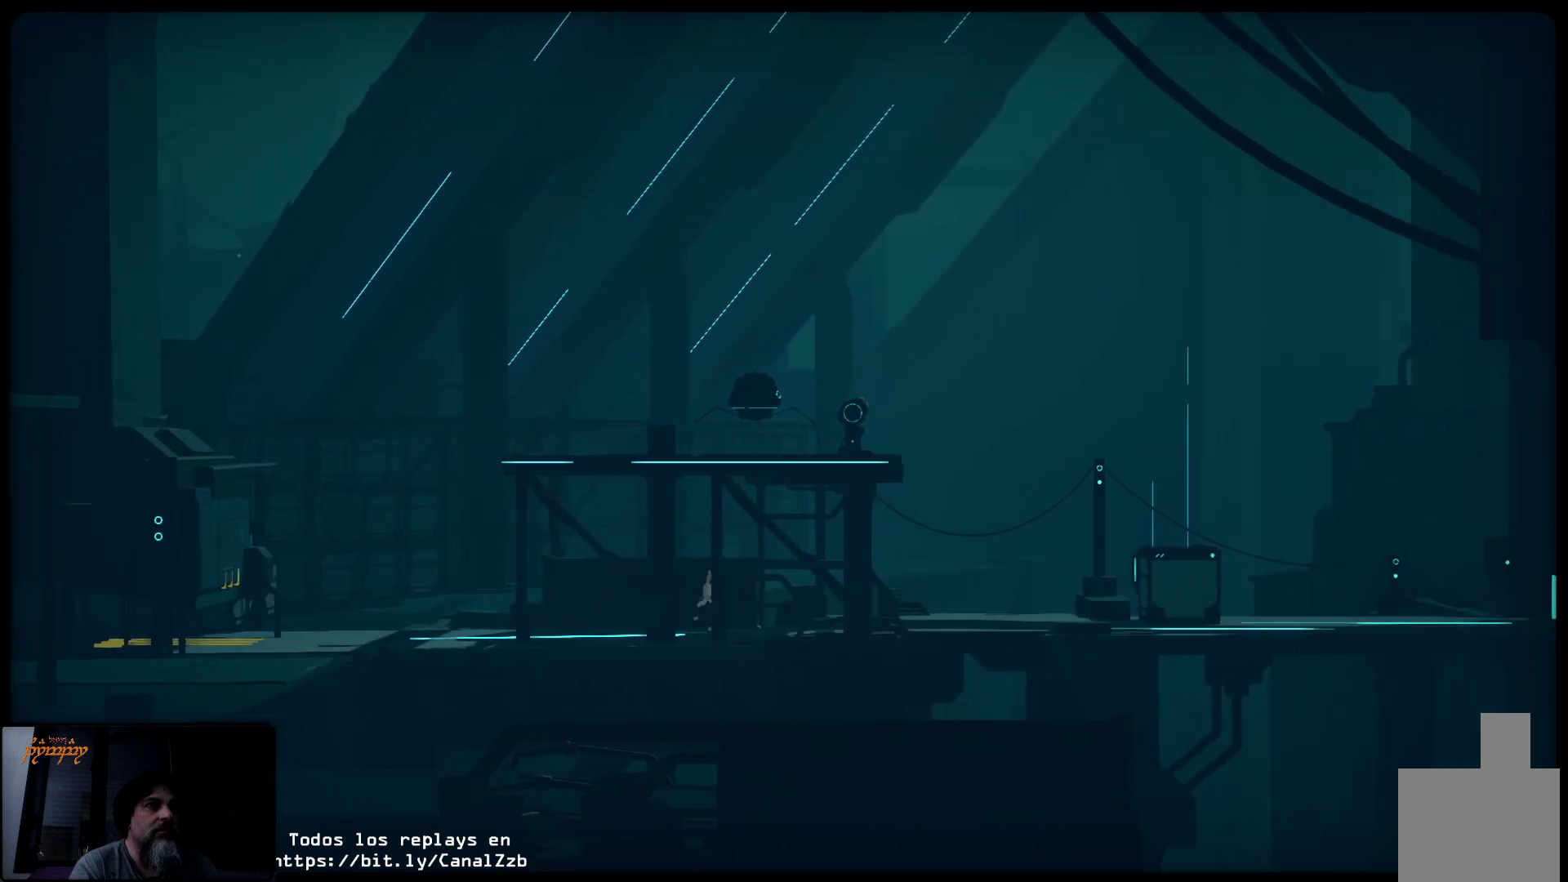
{"buttons": [], "left_stick": "right", "right_stick": "center", "events": []}
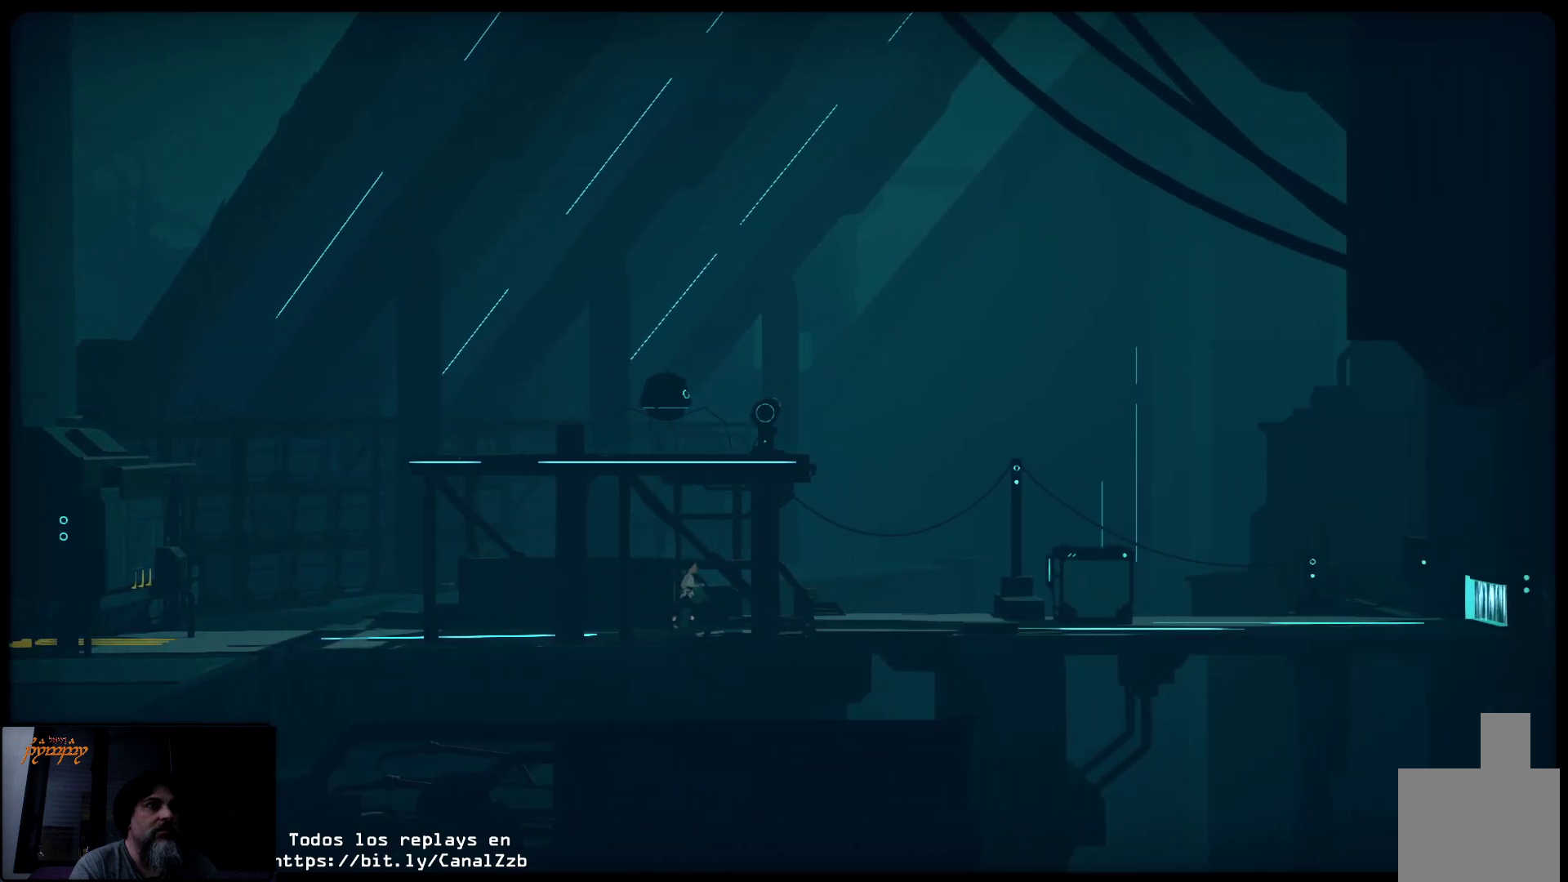
{"buttons": [], "left_stick": "center", "right_stick": "center", "events": [[250, "left_stick", "center"]]}
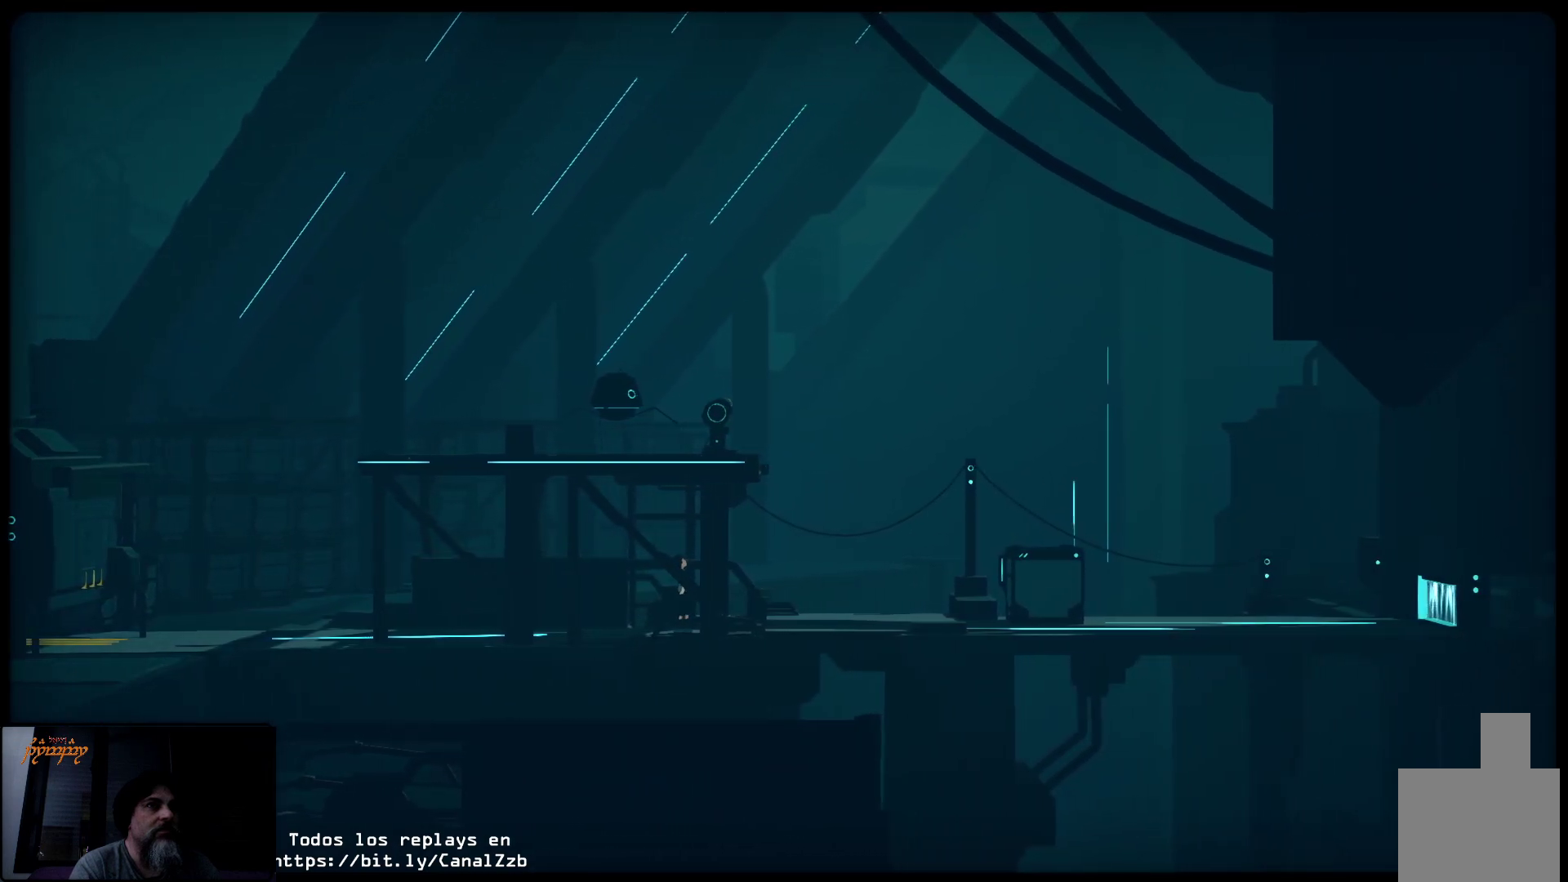
{"buttons": [], "left_stick": "center", "right_stick": "center", "events": []}
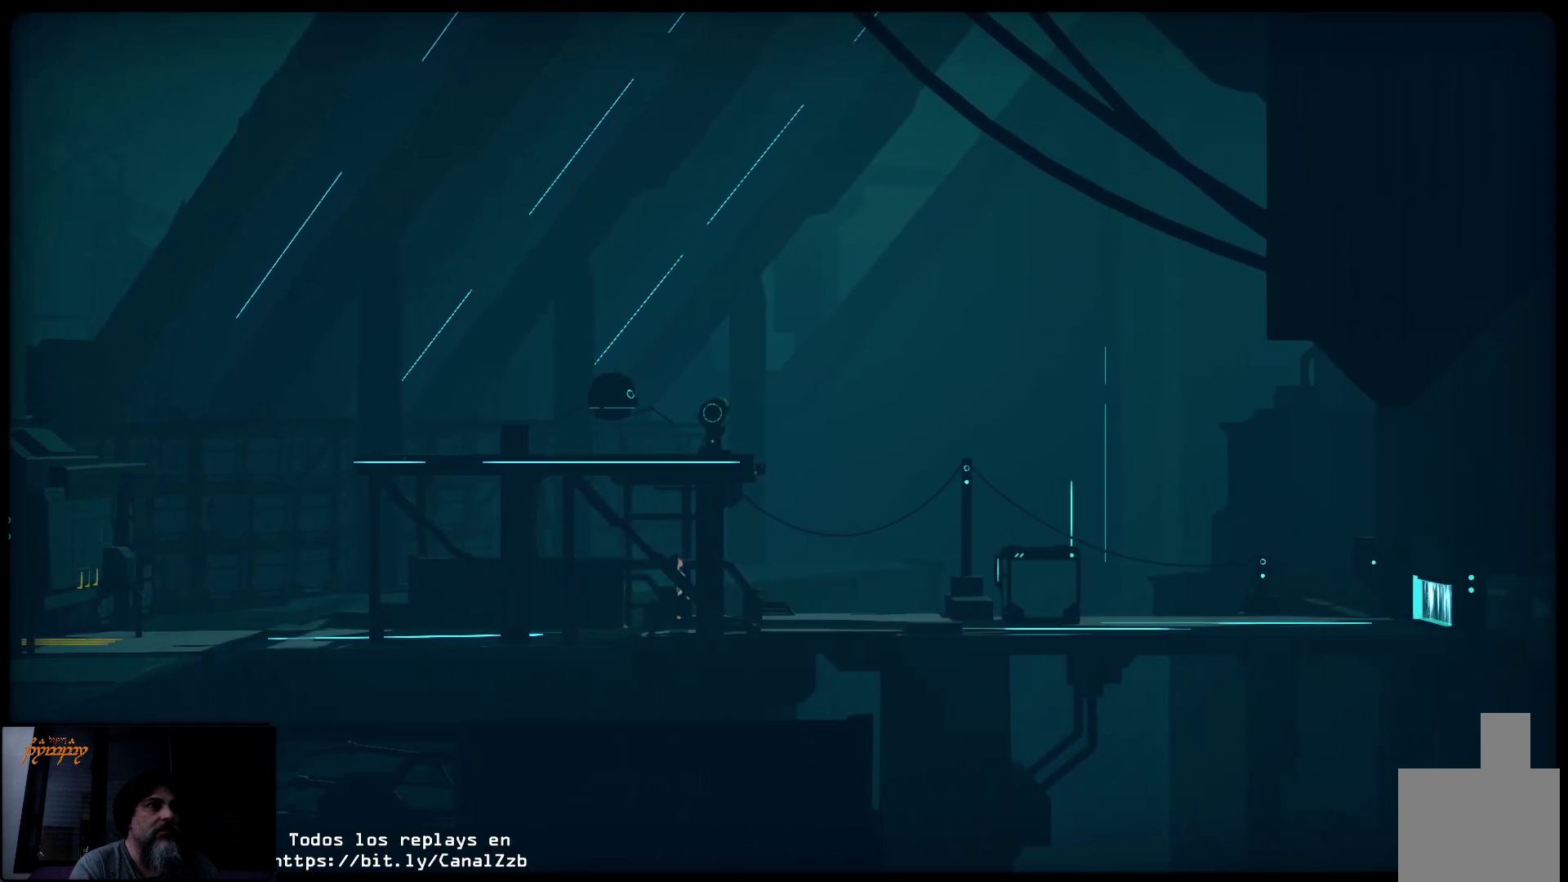
{"buttons": [], "left_stick": "center", "right_stick": "center", "events": []}
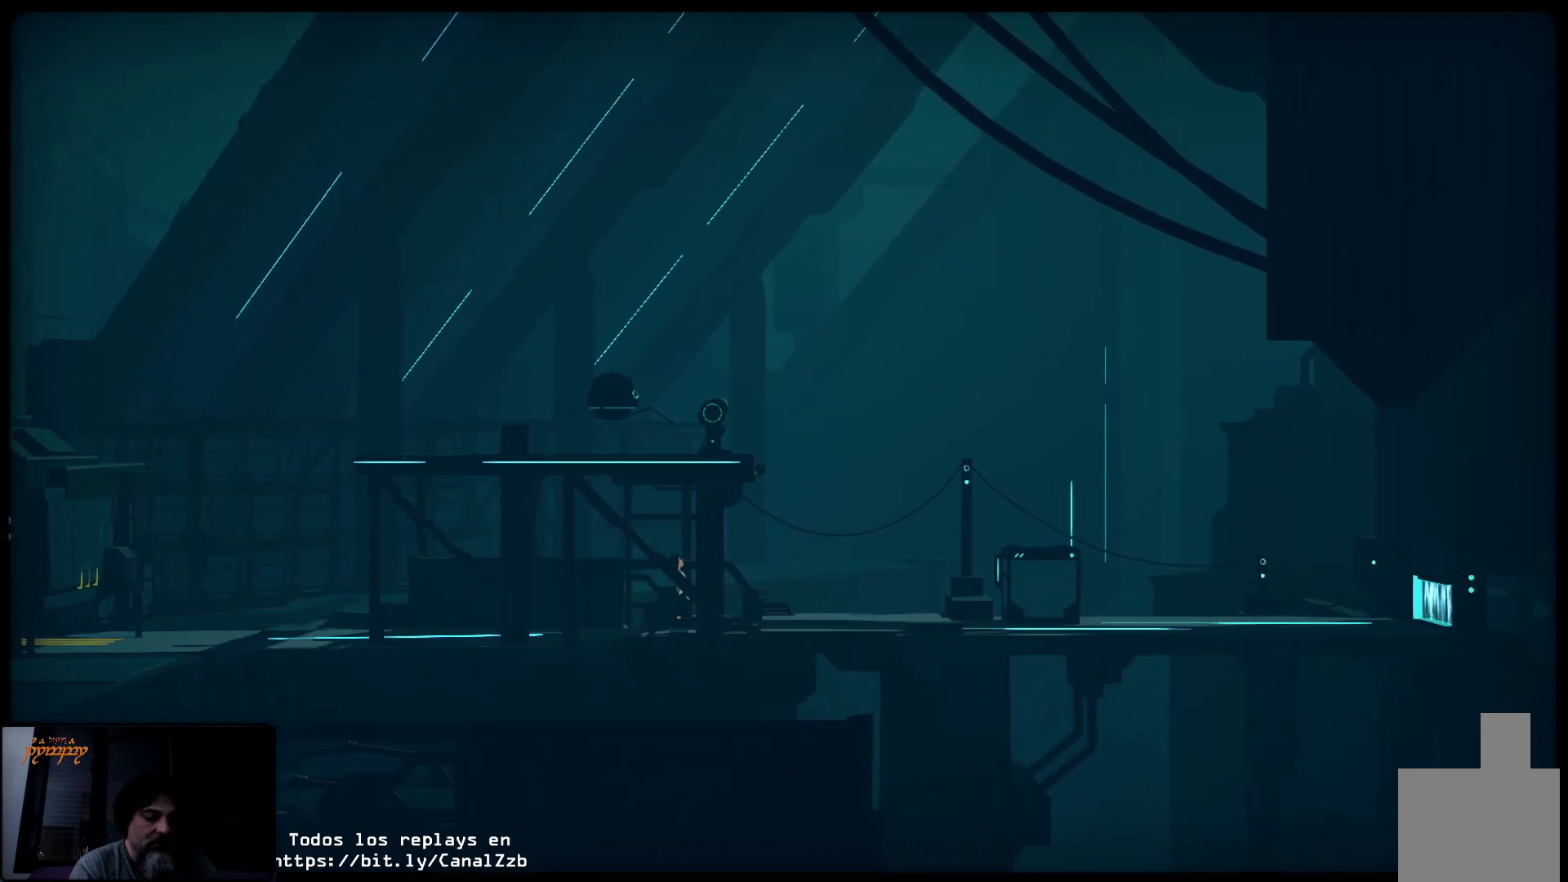
{"buttons": [], "left_stick": "center", "right_stick": "center", "events": []}
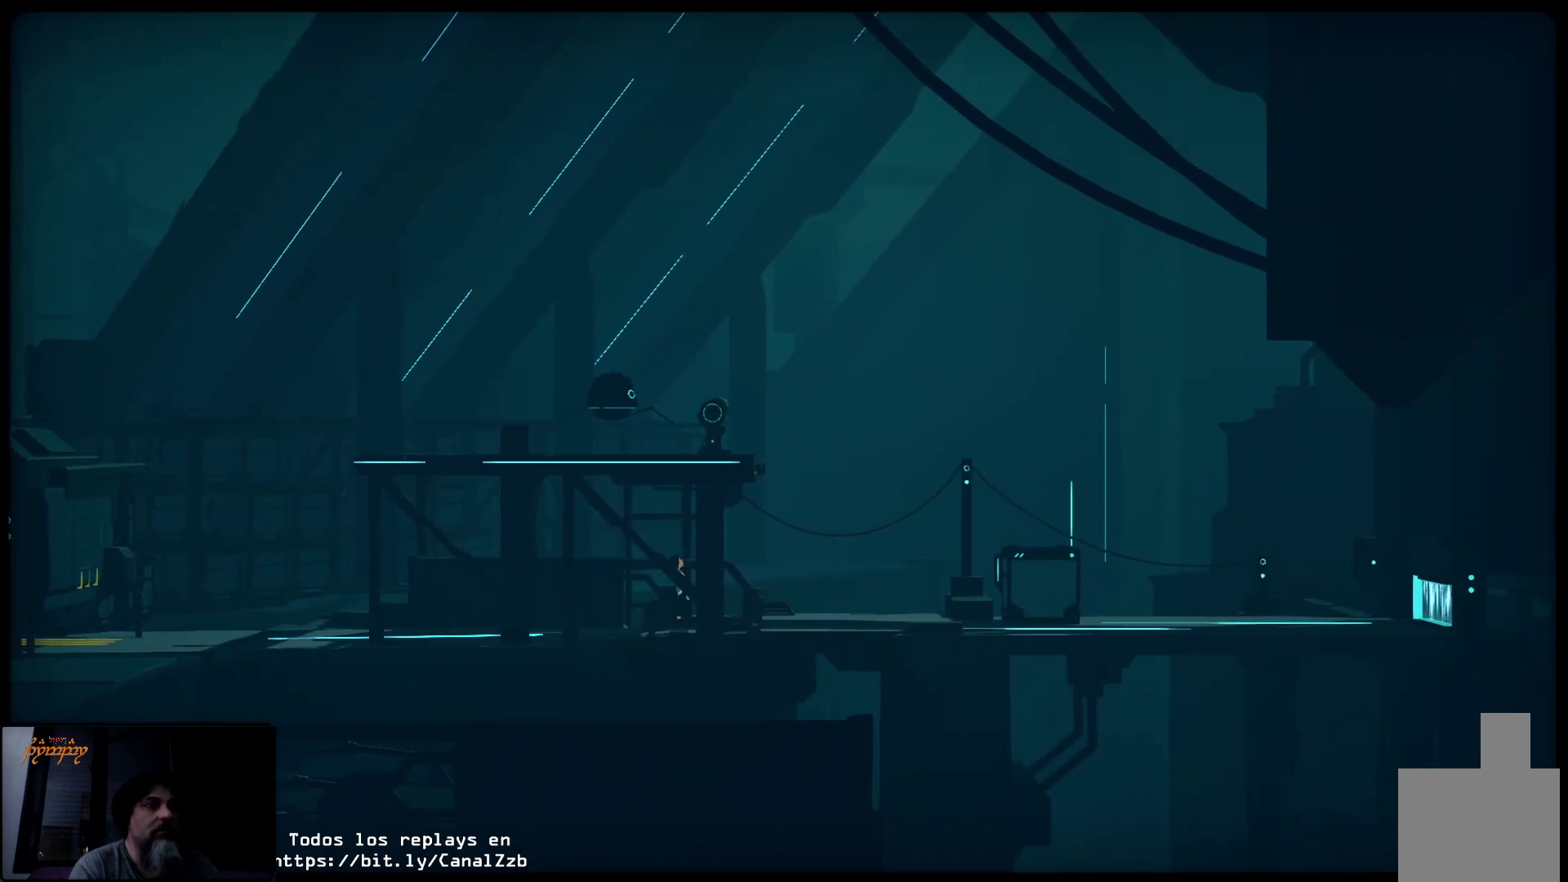
{"buttons": [], "left_stick": "center", "right_stick": "center", "events": []}
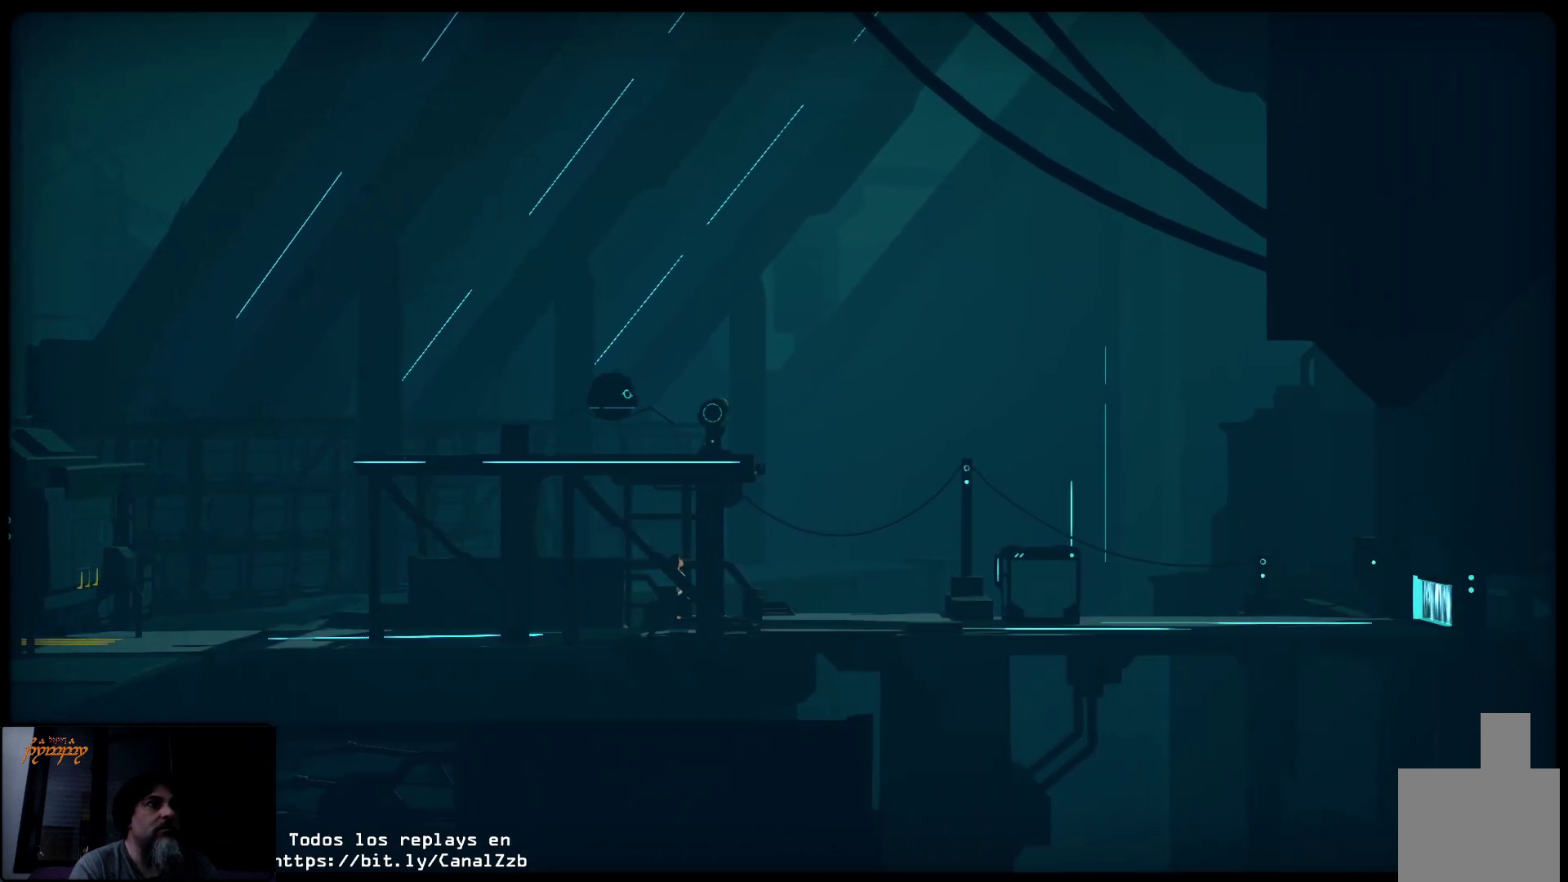
{"buttons": [], "left_stick": "center", "right_stick": "center", "events": []}
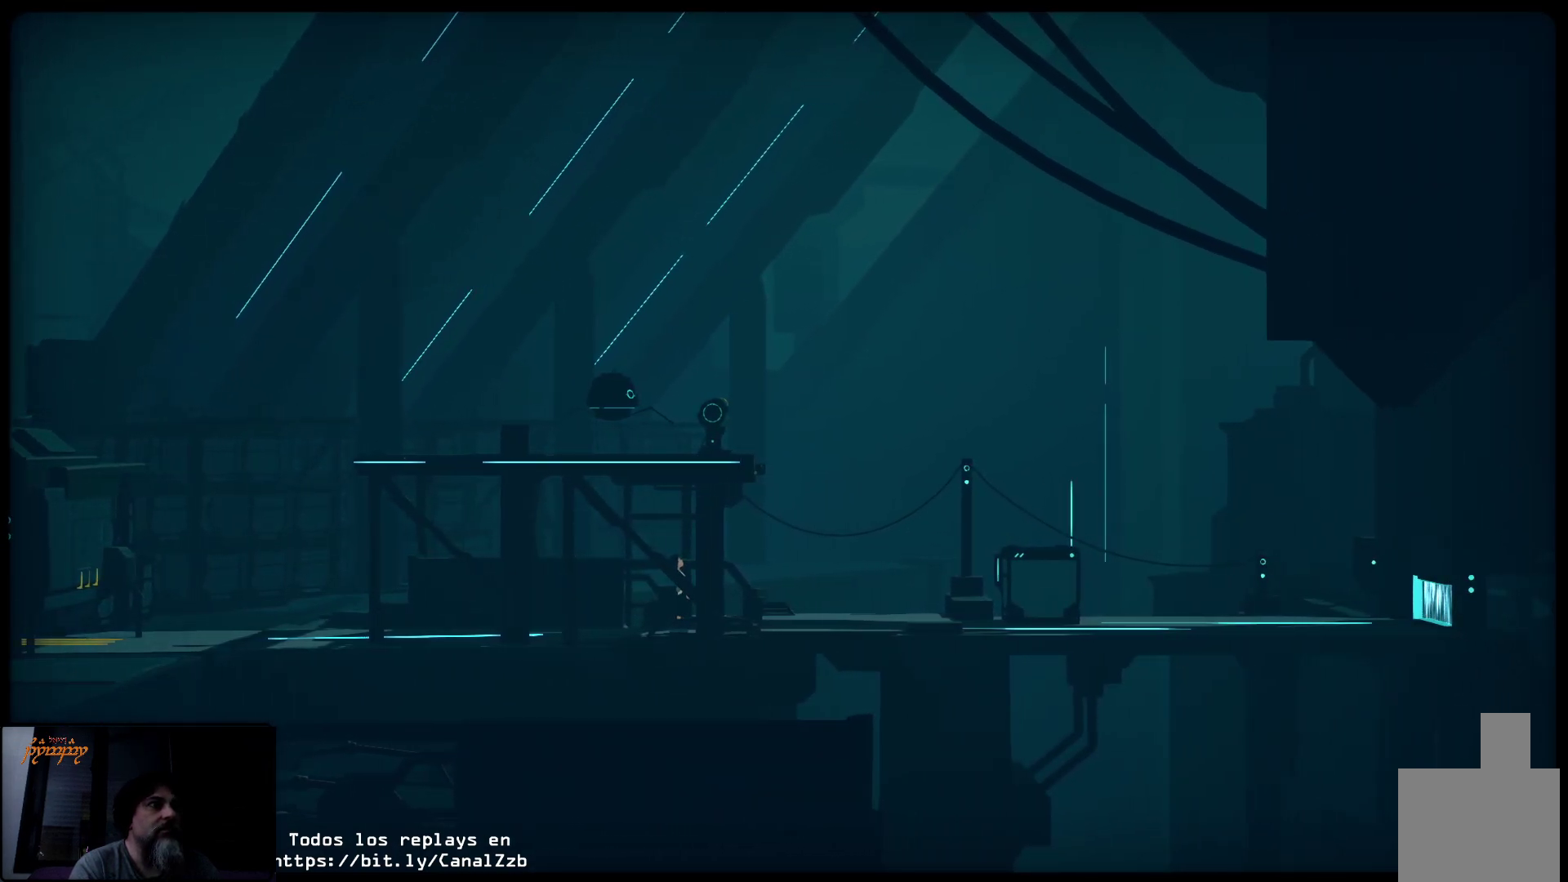
{"buttons": [], "left_stick": "right", "right_stick": "center", "events": [[83, "left_stick", "right"]]}